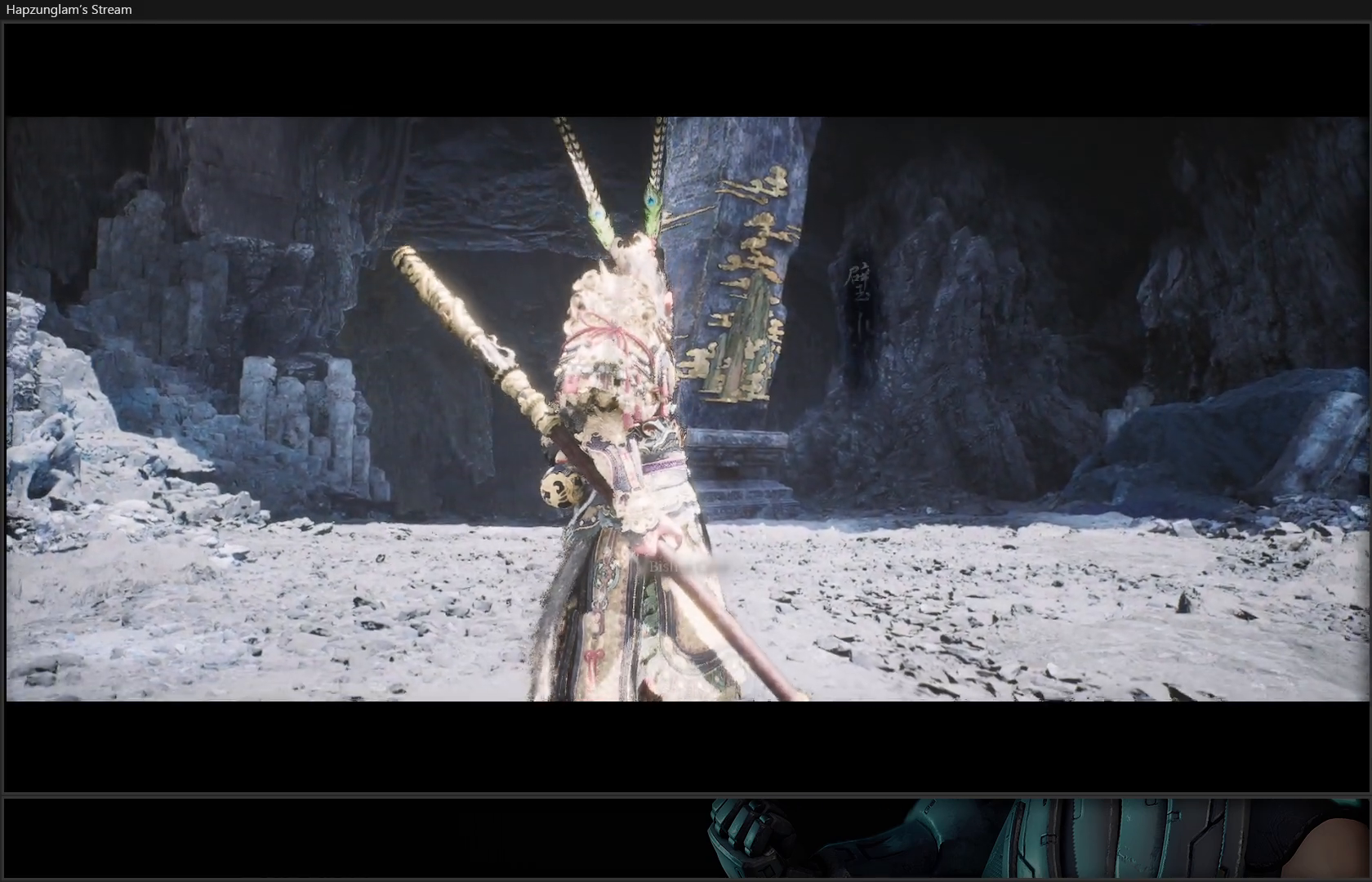
Gameplay with a controller (Xbox layout); each line is a JSON object with the inputs held at the frame after it. "events" lists button and stick changes between this image and that frame as [ms after this image, input, new state], when the widget could be followed in between. Not read: Z.
{"buttons": [], "left_stick": "center", "right_stick": "left", "events": [[166, "right_stick", "down-left"], [266, "right_stick", "left"]]}
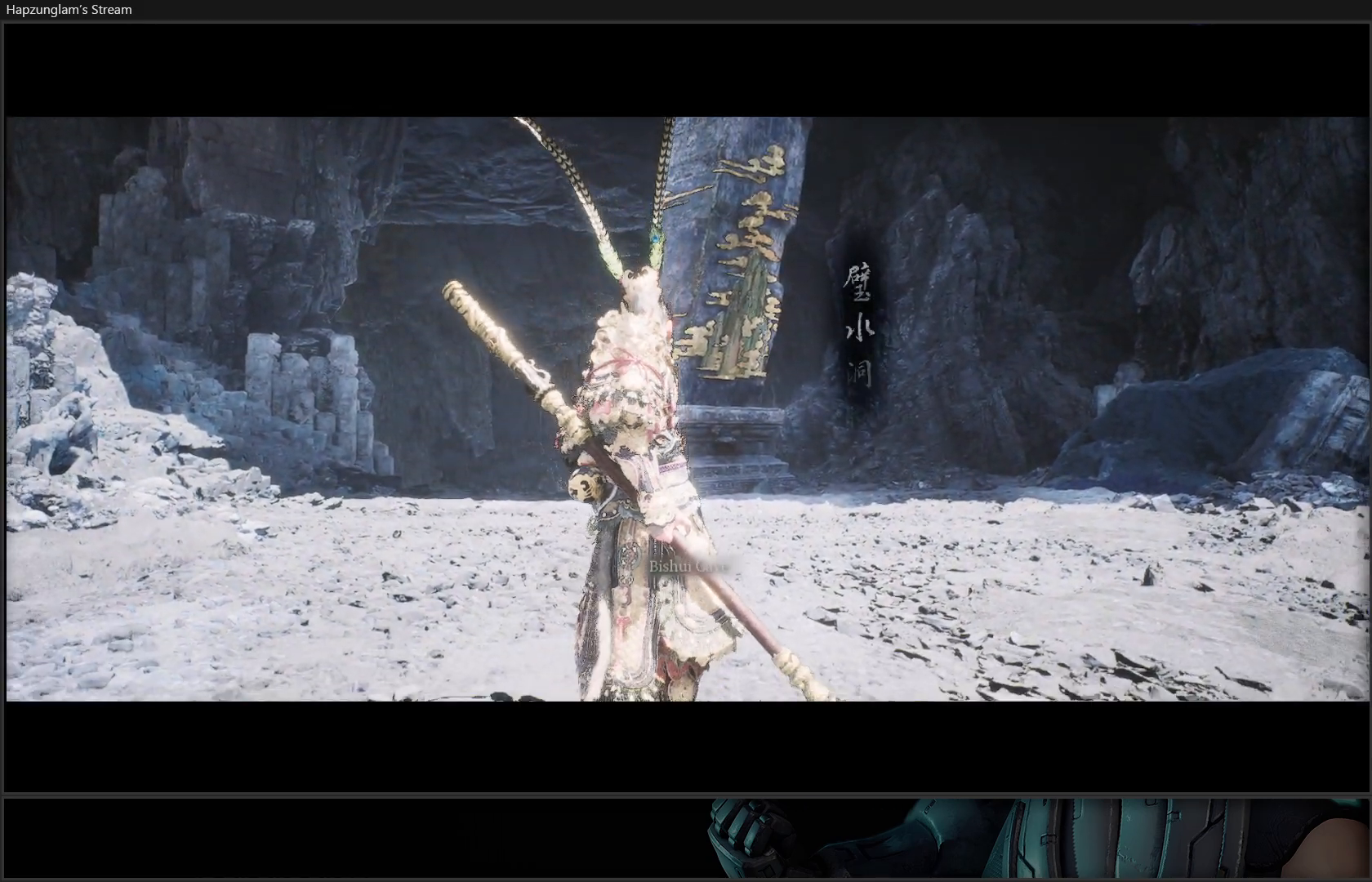
{"buttons": [], "left_stick": "center", "right_stick": "center", "events": [[167, "right_stick", "up-left"], [484, "right_stick", "center"]]}
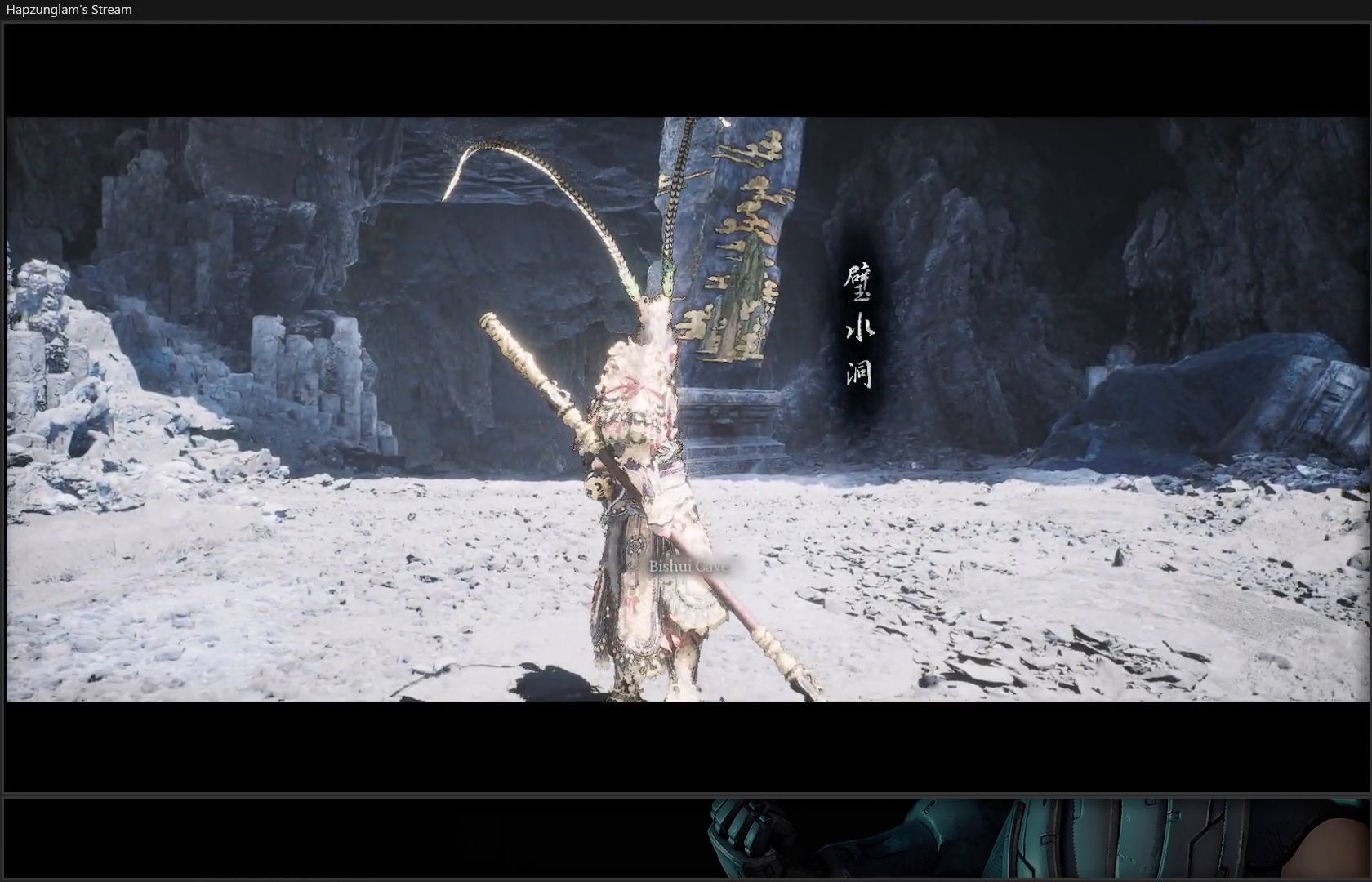
{"buttons": [], "left_stick": "center", "right_stick": "left", "events": [[367, "right_stick", "left"]]}
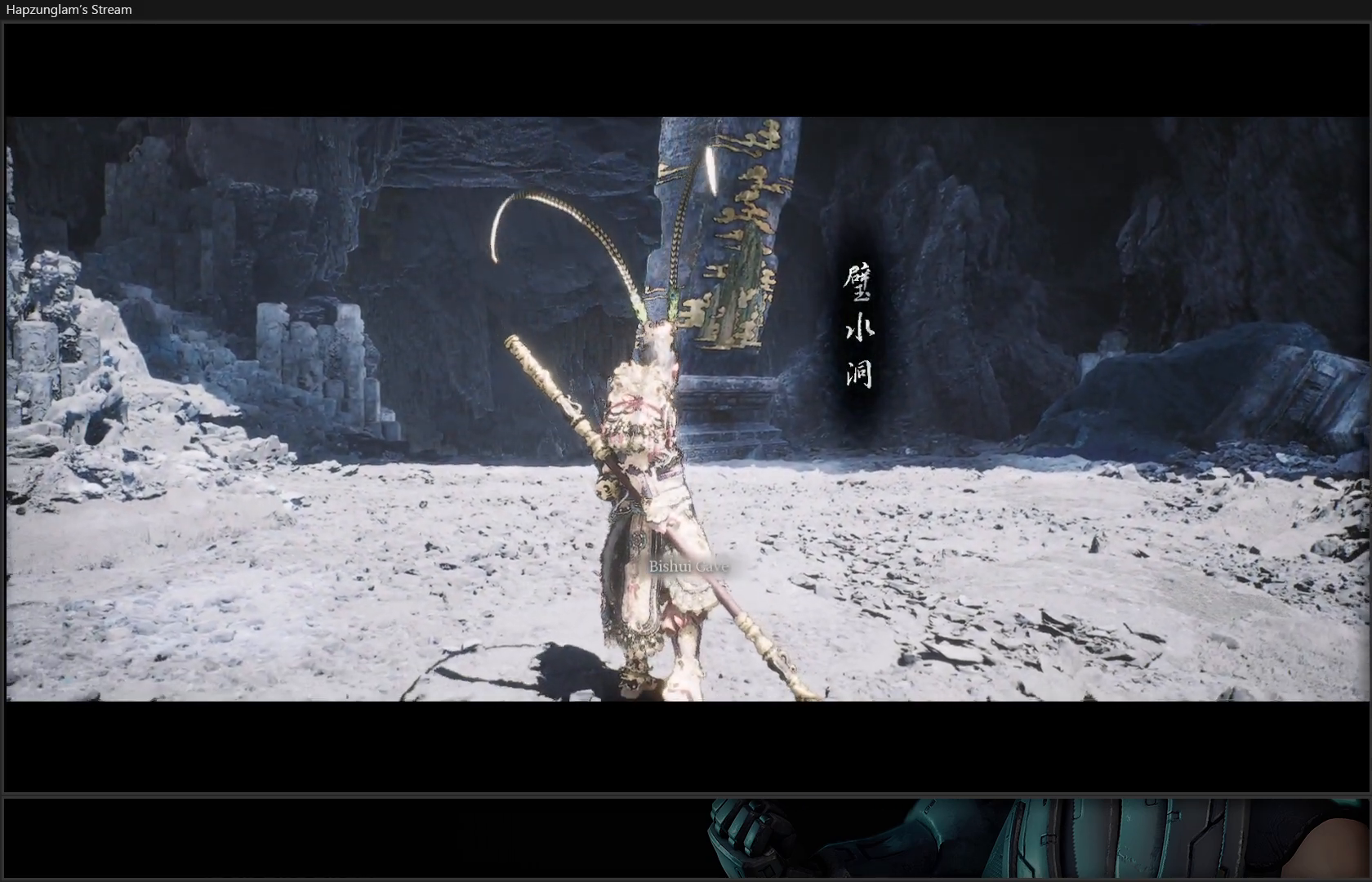
{"buttons": [], "left_stick": "center", "right_stick": "left", "events": [[50, "left_stick", "up-left"], [250, "left_stick", "left"], [384, "left_stick", "down-left"], [484, "left_stick", "center"]]}
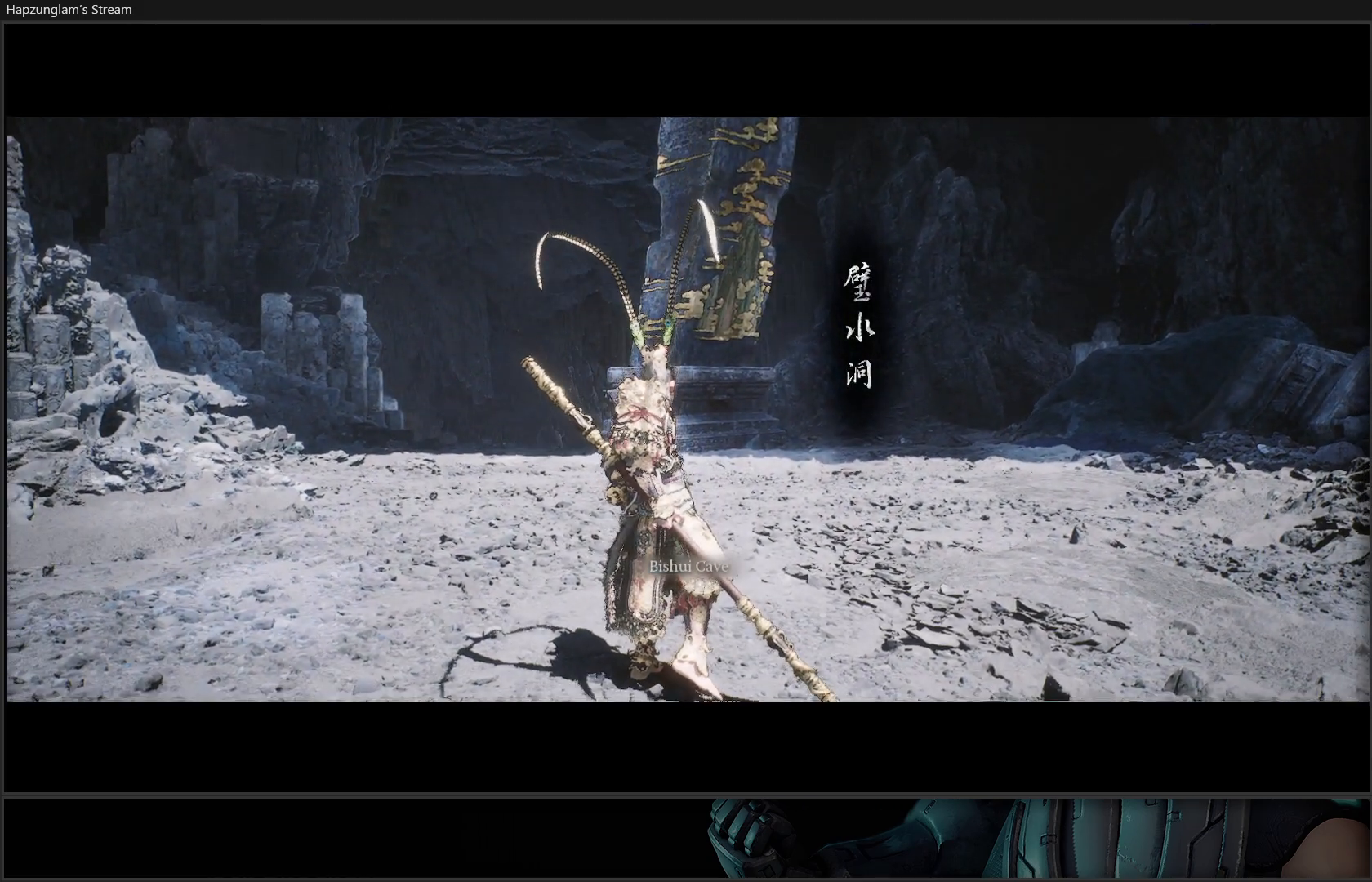
{"buttons": [], "left_stick": "center", "right_stick": "left", "events": [[166, "right_stick", "center"], [467, "right_stick", "left"]]}
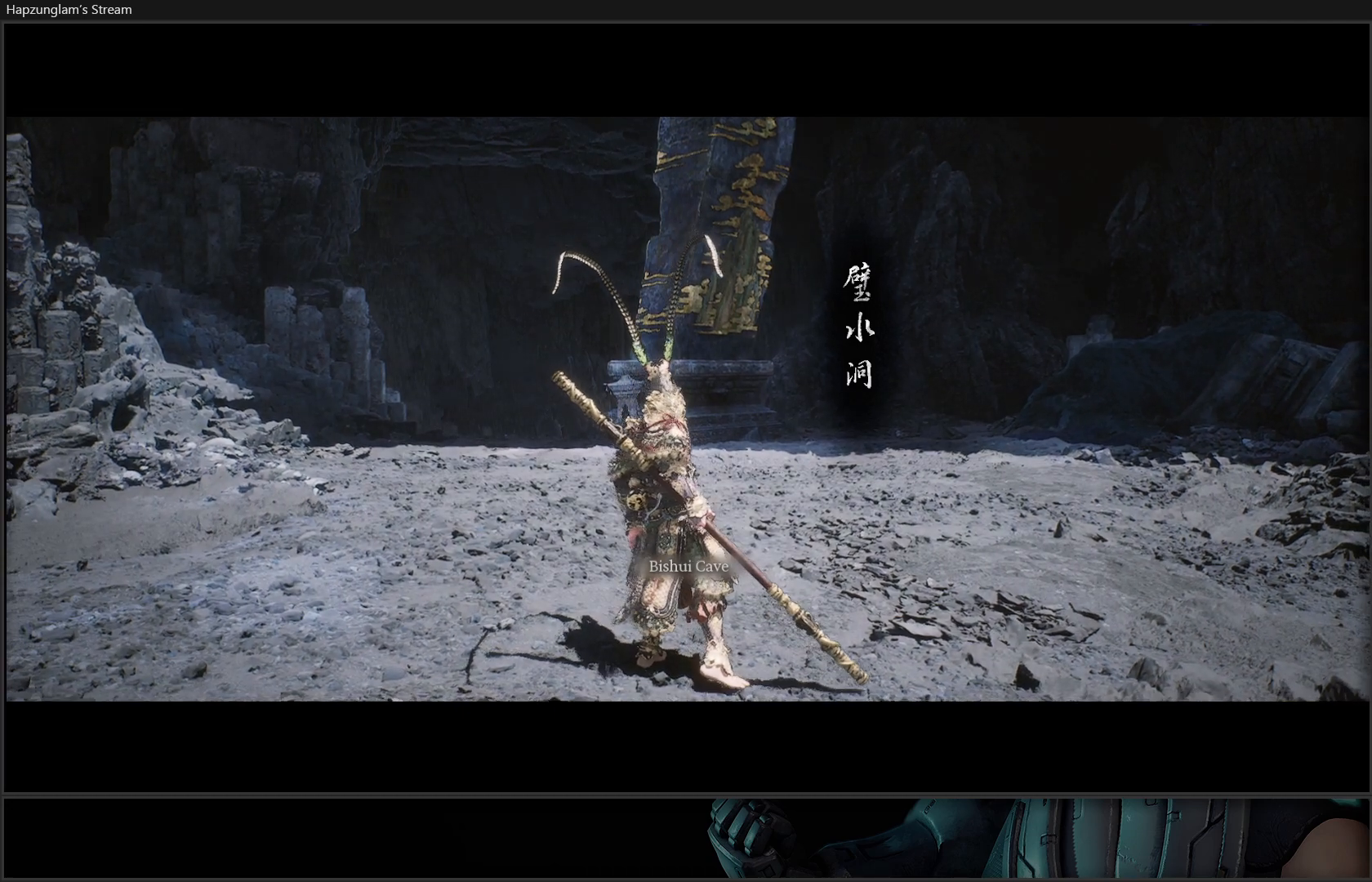
{"buttons": [], "left_stick": "center", "right_stick": "left", "events": []}
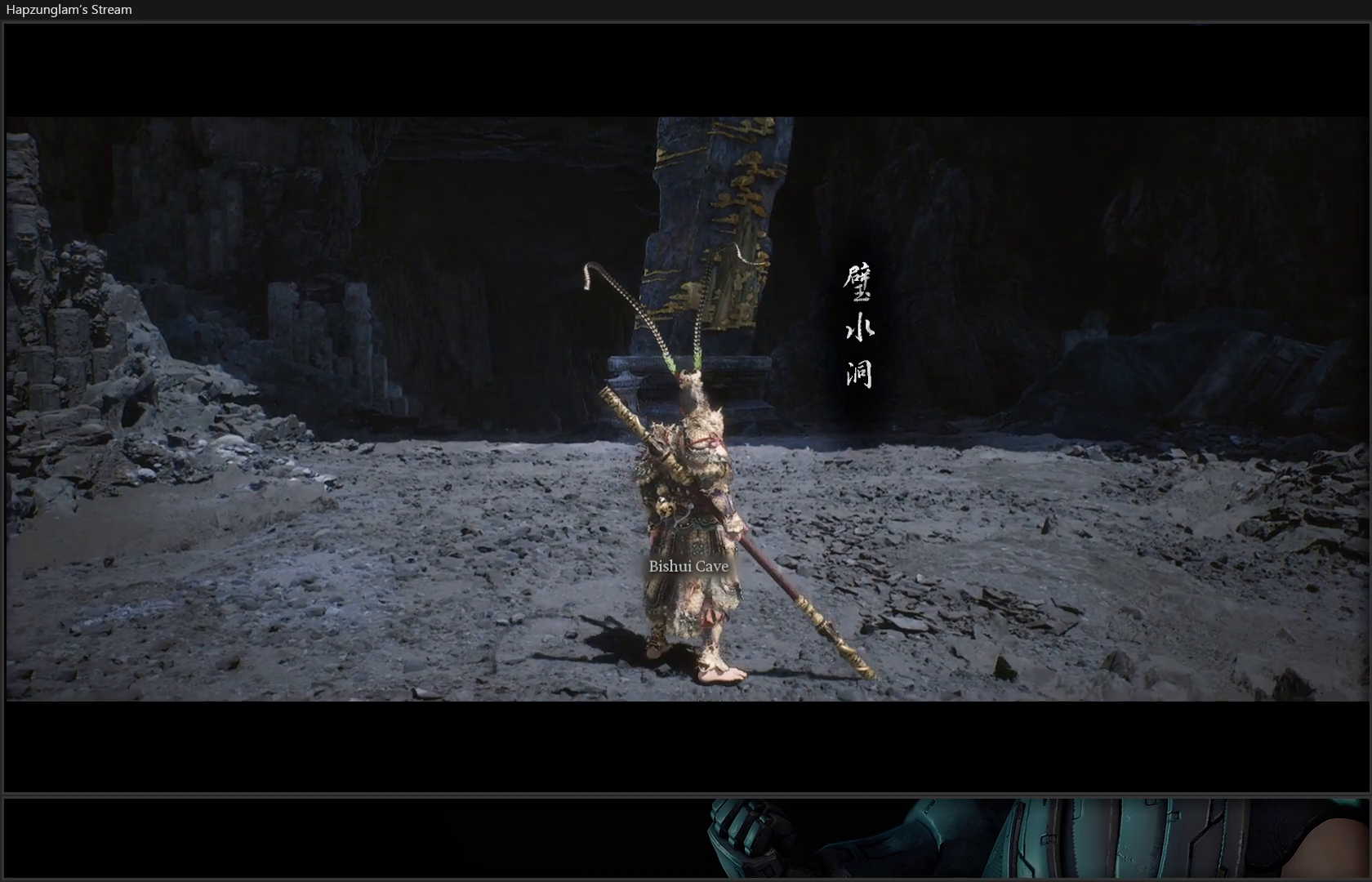
{"buttons": [], "left_stick": "center", "right_stick": "center", "events": [[217, "right_stick", "center"]]}
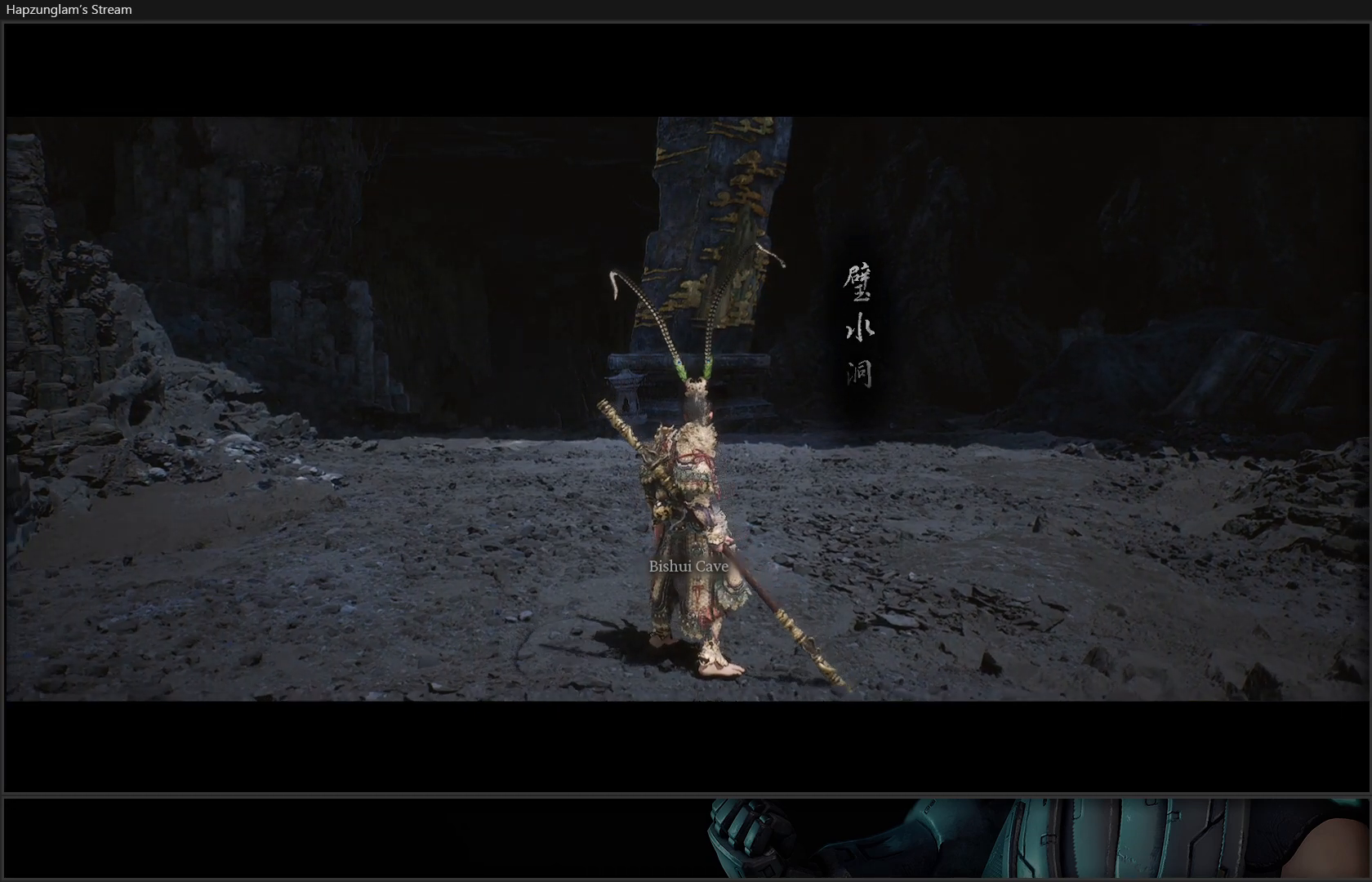
{"buttons": [], "left_stick": "center", "right_stick": "right", "events": [[334, "right_stick", "right"]]}
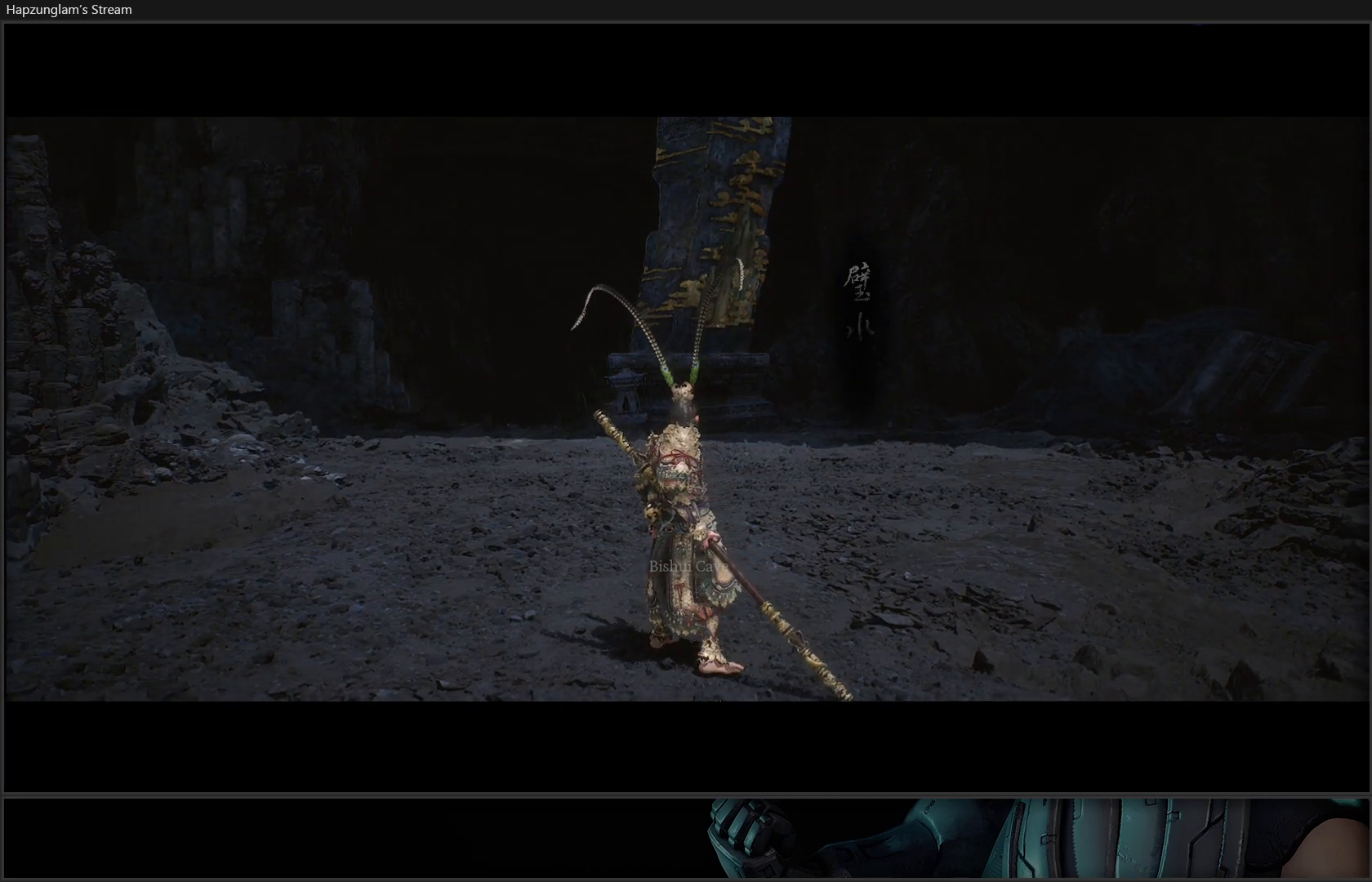
{"buttons": [], "left_stick": "center", "right_stick": "right", "events": []}
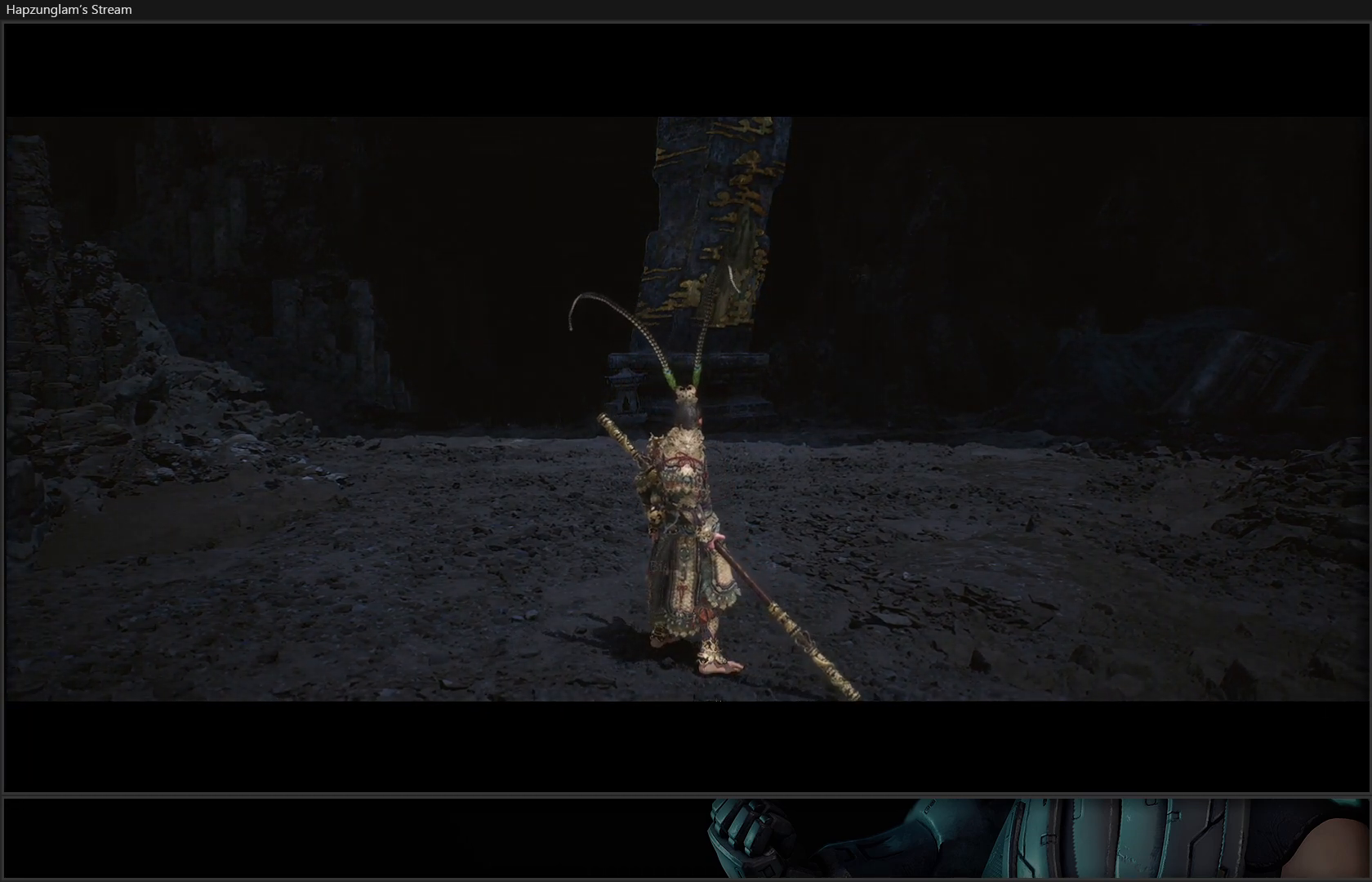
{"buttons": [], "left_stick": "center", "right_stick": "right", "events": [[34, "right_stick", "center"], [351, "right_stick", "right"]]}
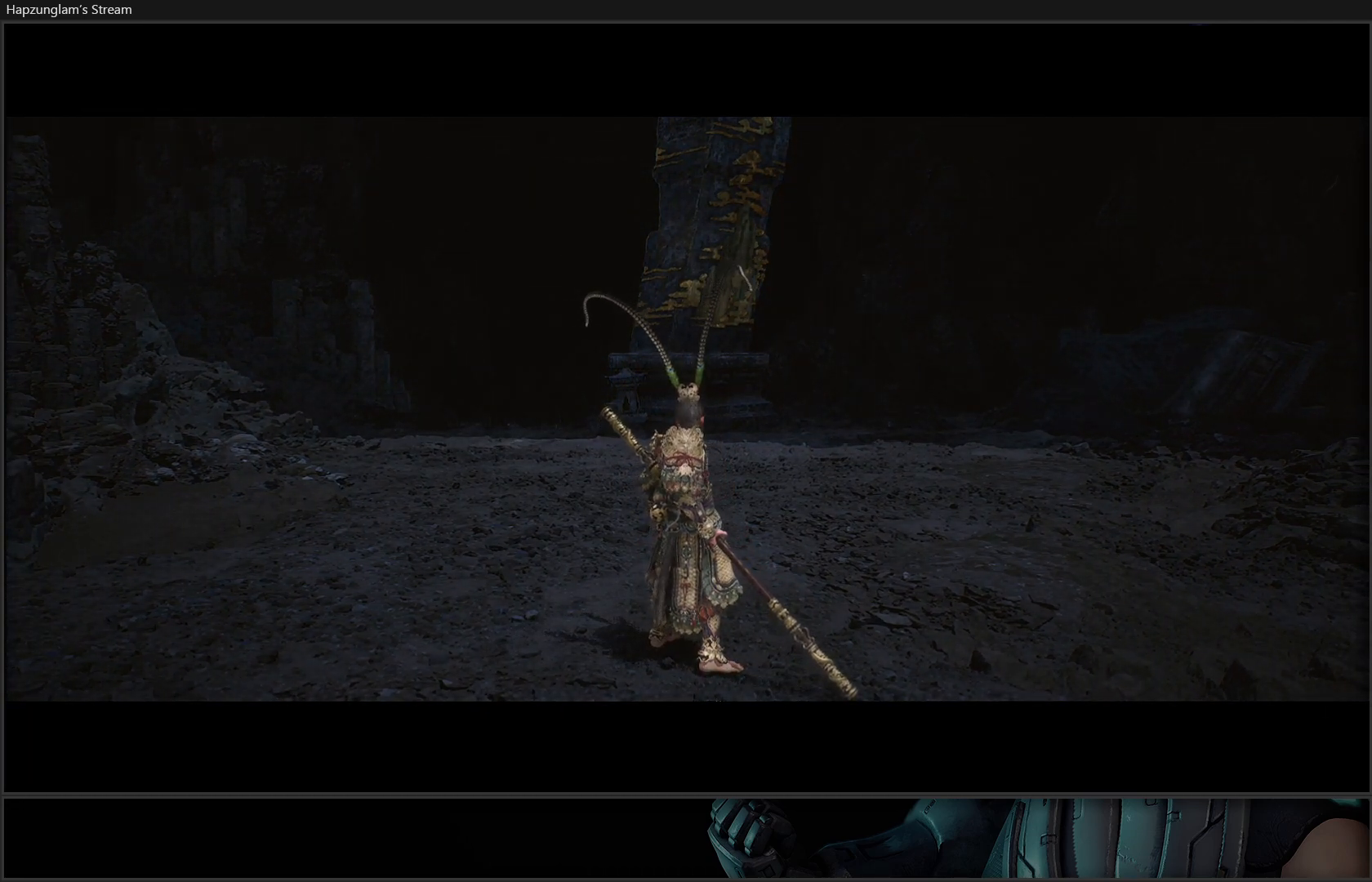
{"buttons": [], "left_stick": "up", "right_stick": "right", "events": [[33, "left_stick", "right"], [317, "left_stick", "up-right"], [417, "left_stick", "up"]]}
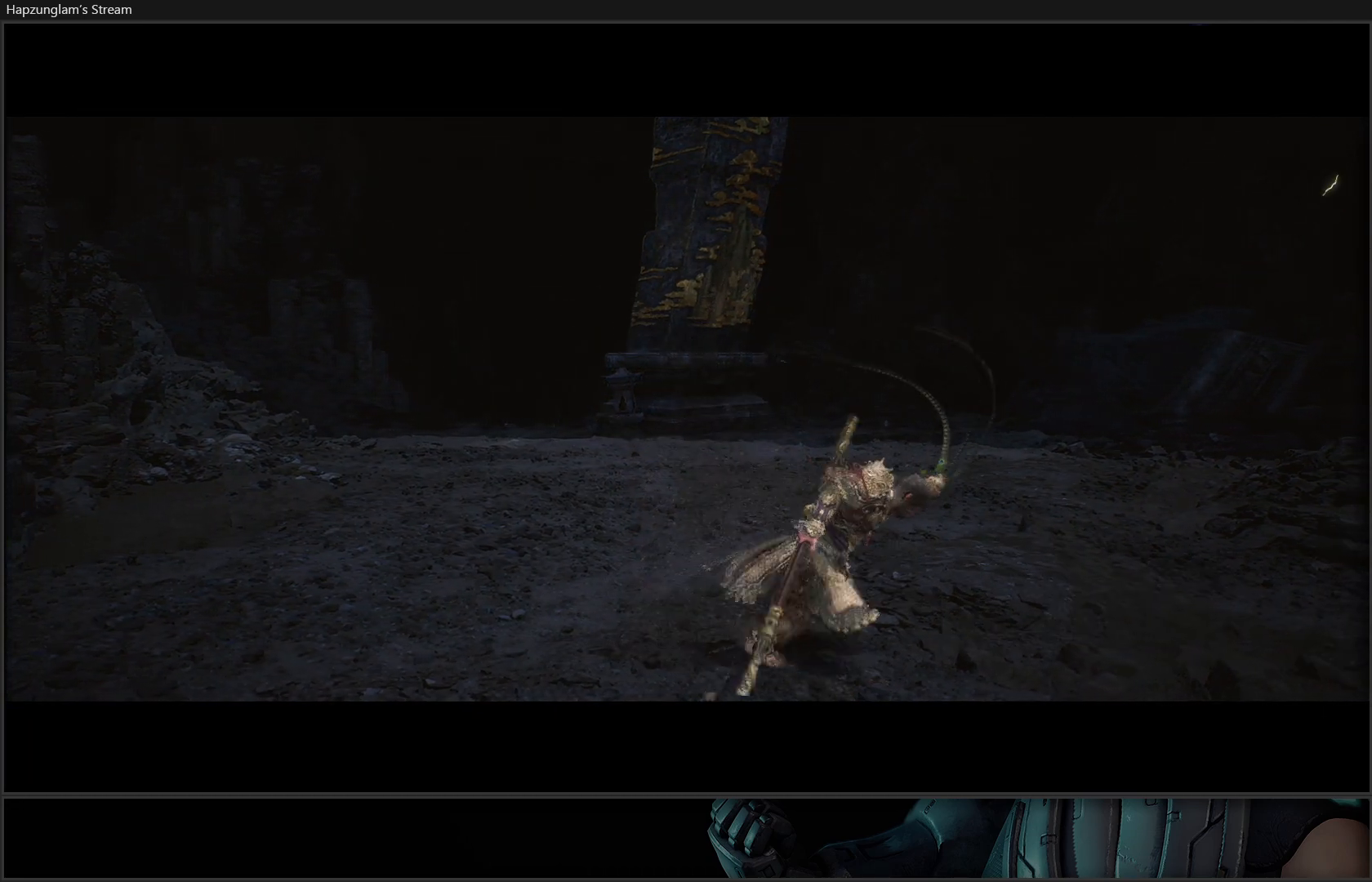
{"buttons": [], "left_stick": "up-left", "right_stick": "center", "events": [[134, "left_stick", "up-left"], [468, "right_stick", "center"]]}
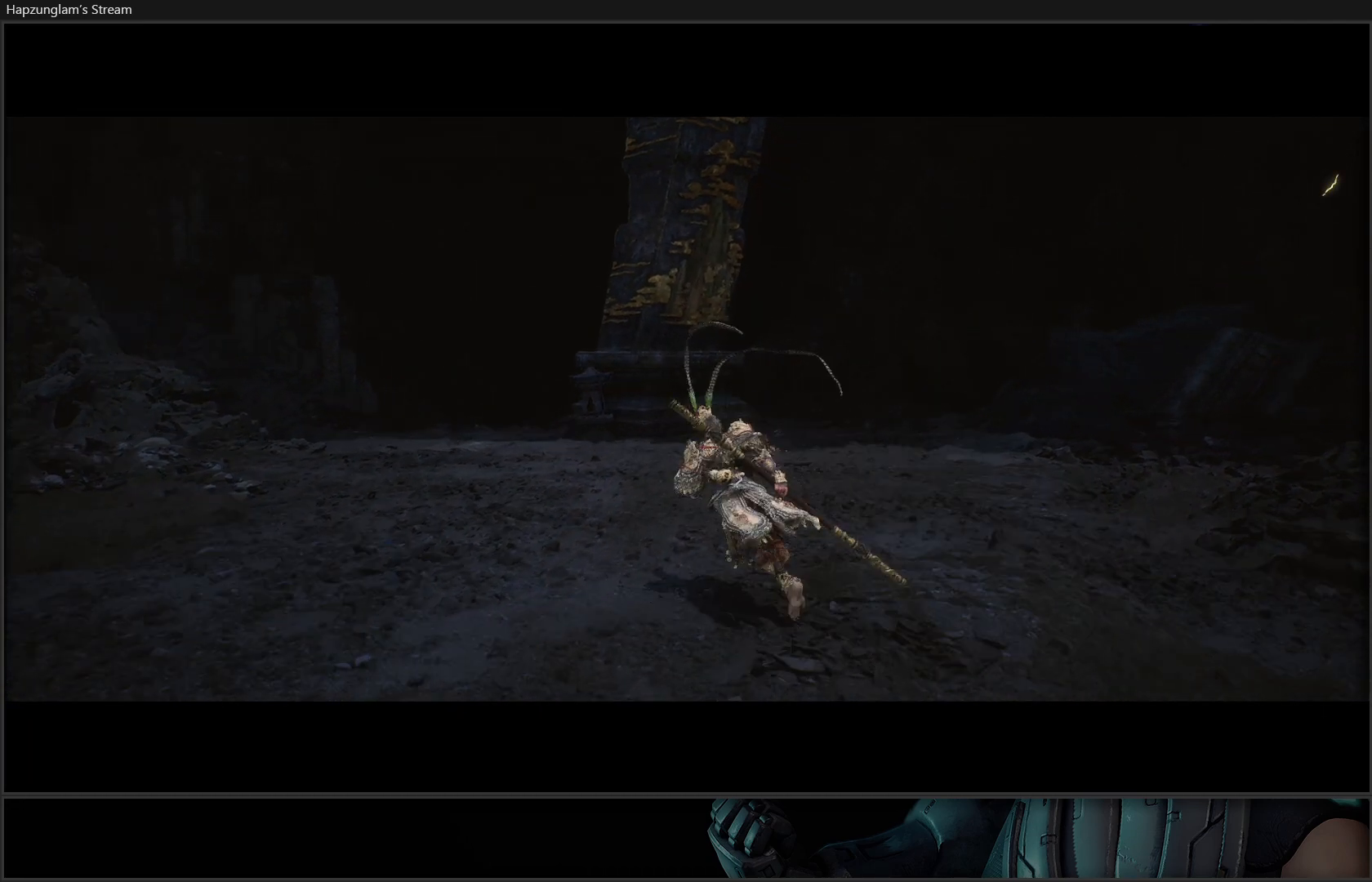
{"buttons": [], "left_stick": "up-left", "right_stick": "center", "events": [[150, "right_stick", "left"], [400, "right_stick", "center"]]}
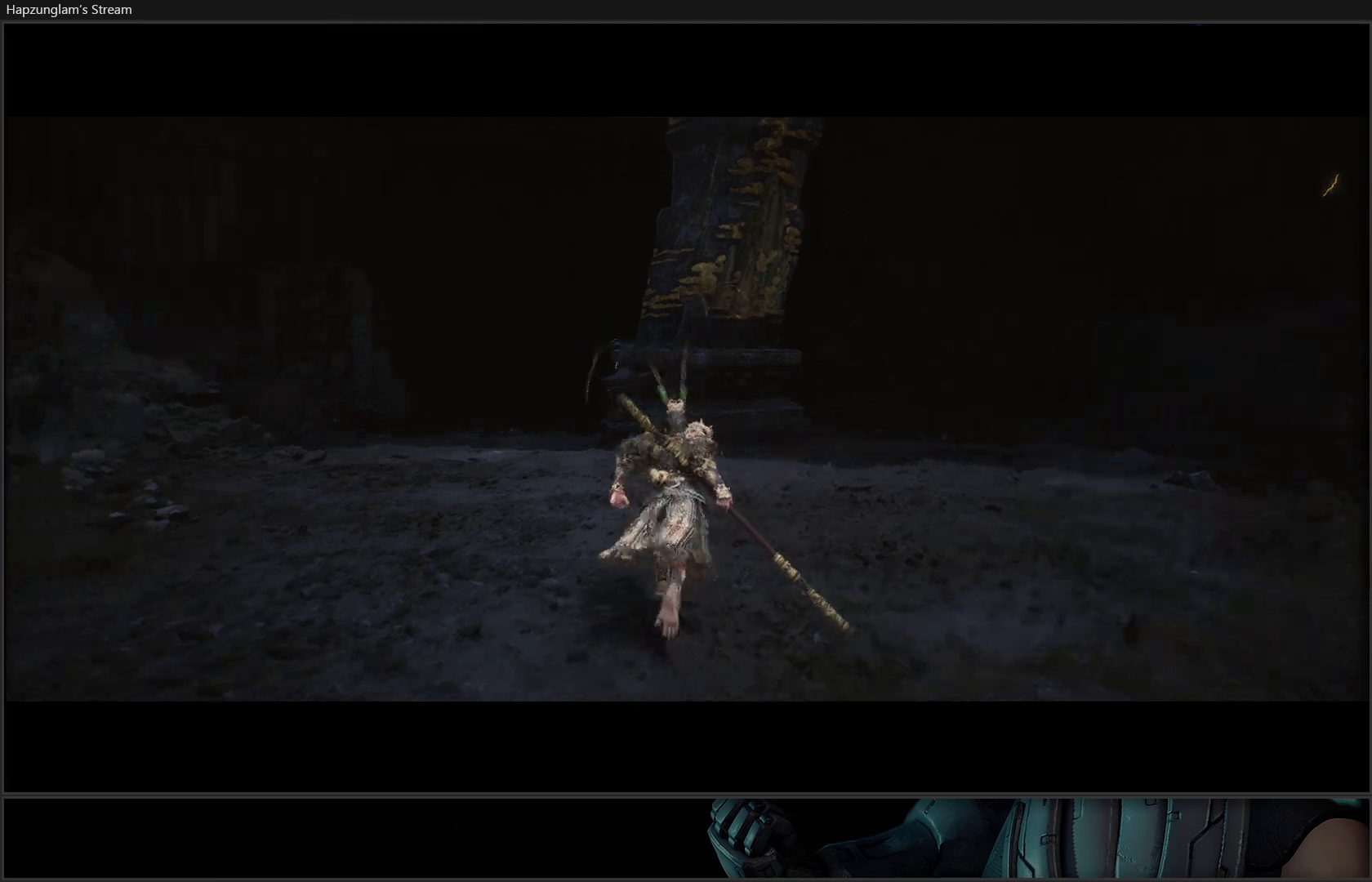
{"buttons": [], "left_stick": "center", "right_stick": "center", "events": [[17, "left_stick", "center"], [84, "START", "down"], [234, "START", "up"]]}
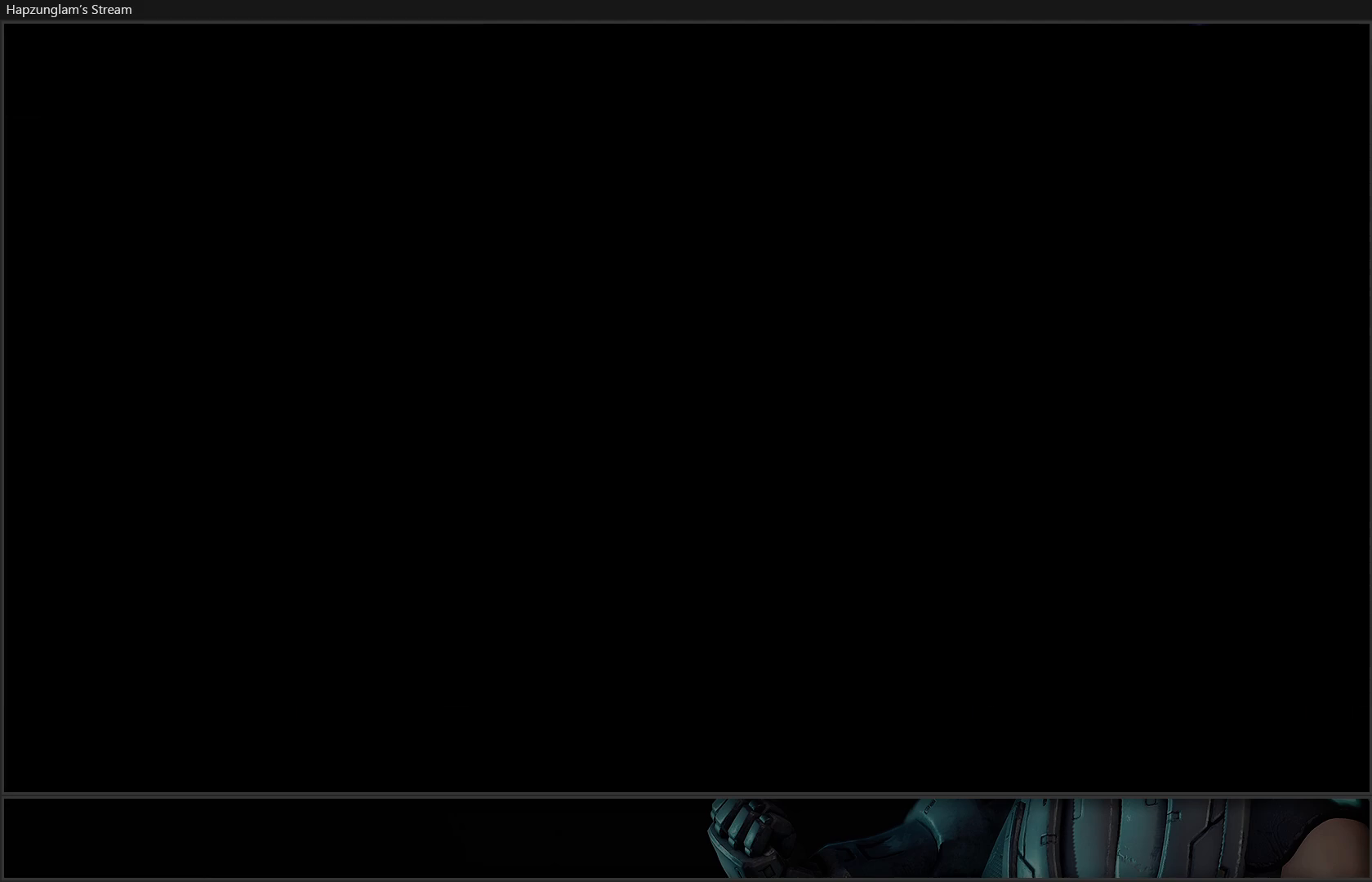
{"buttons": [], "left_stick": "center", "right_stick": "center", "events": []}
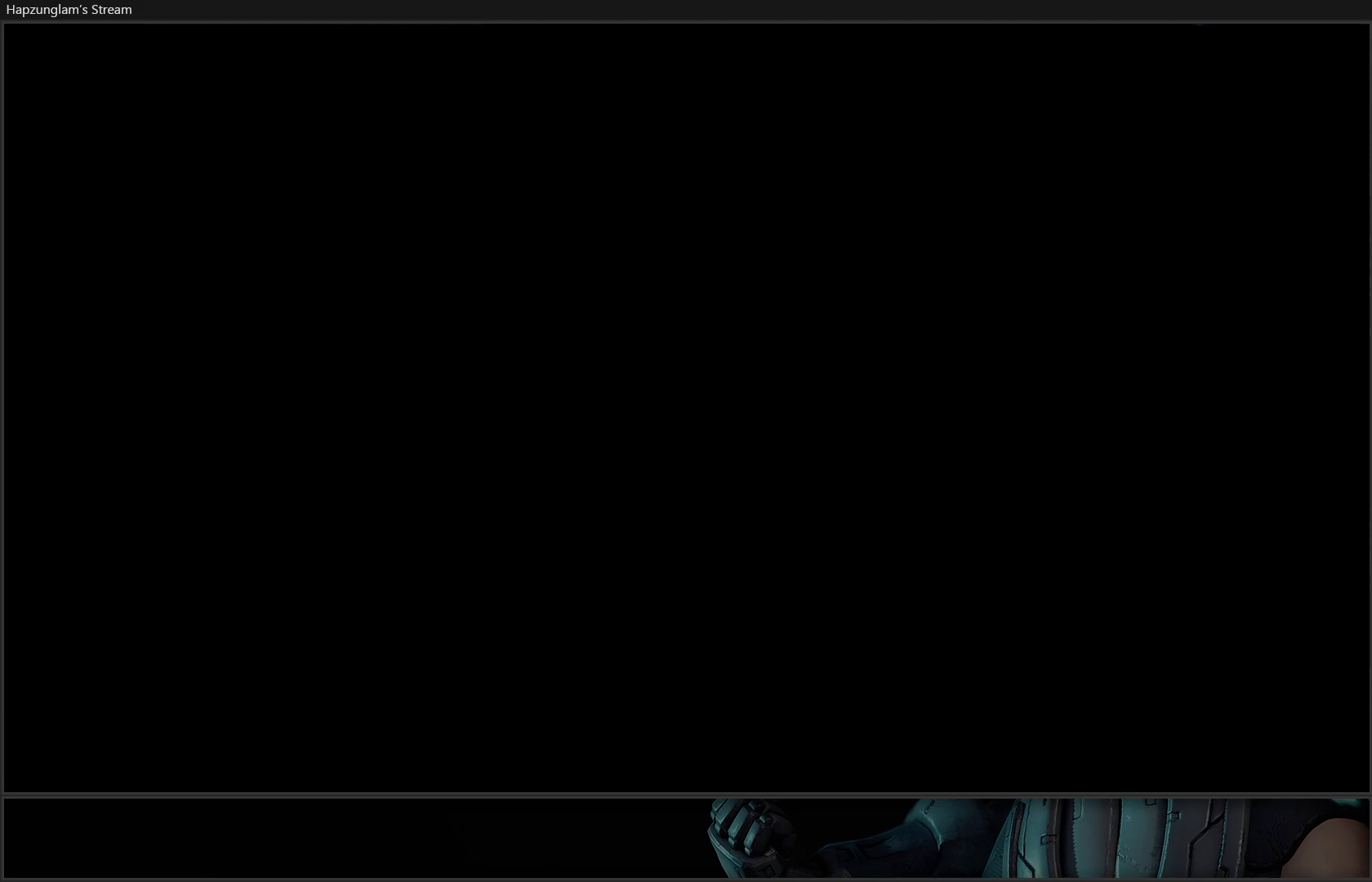
{"buttons": ["DPAD_DOWN"], "left_stick": "center", "right_stick": "center", "events": [[484, "DPAD_DOWN", "down"]]}
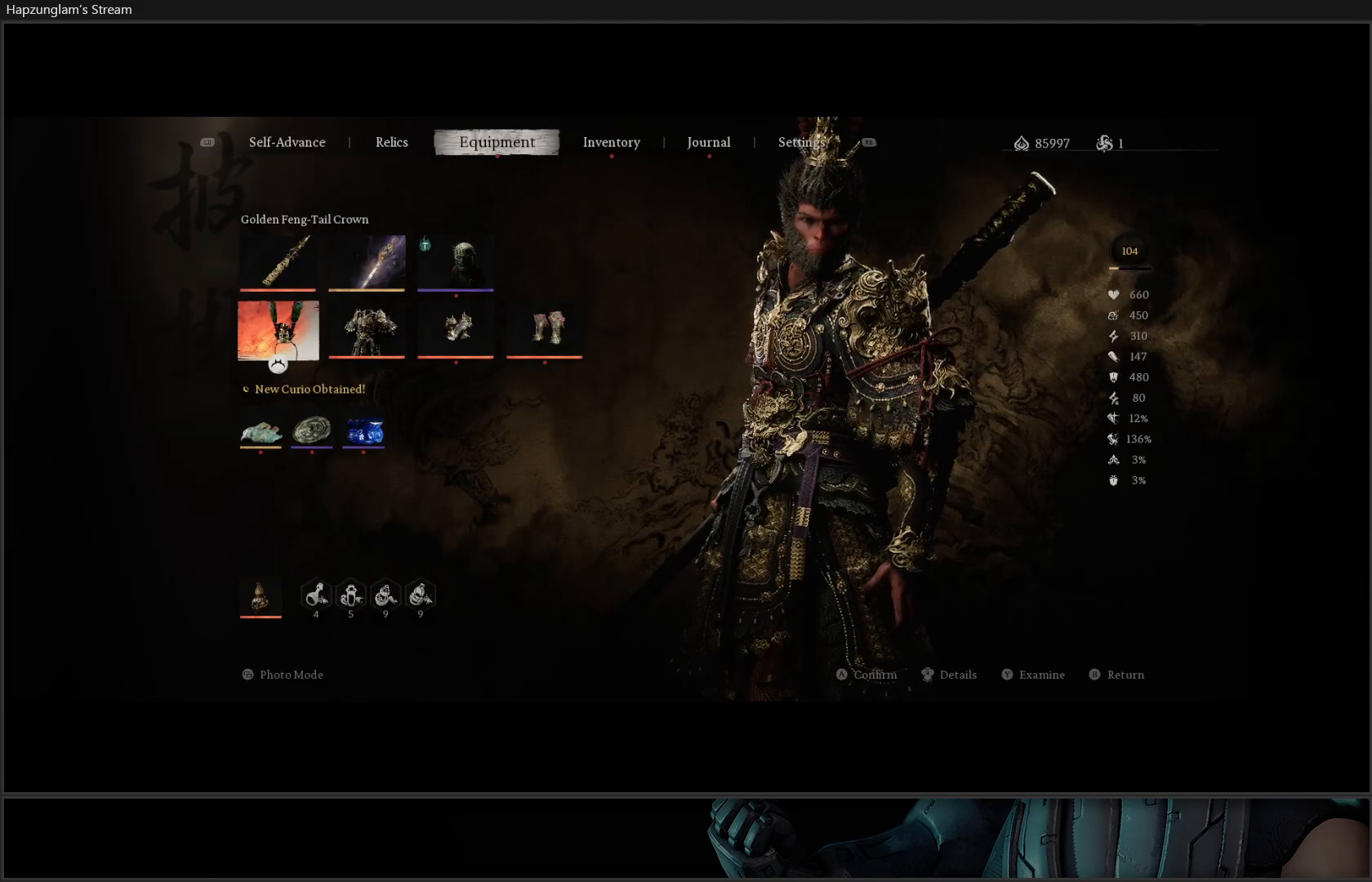
{"buttons": [], "left_stick": "center", "right_stick": "center", "events": [[83, "DPAD_DOWN", "up"], [167, "DPAD_DOWN", "down"], [283, "DPAD_DOWN", "up"]]}
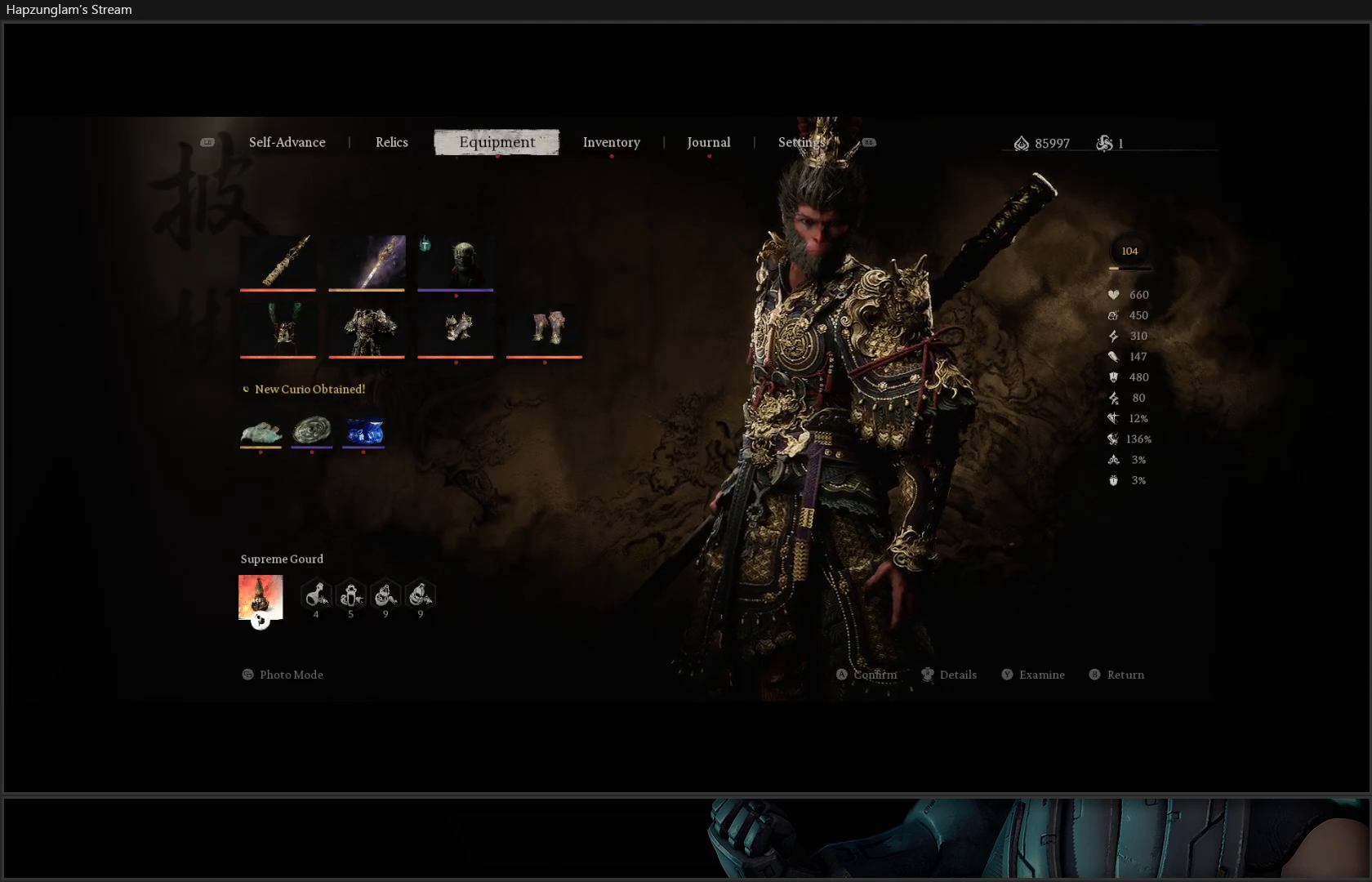
{"buttons": ["R1"], "left_stick": "center", "right_stick": "center", "events": [[468, "R1", "down"]]}
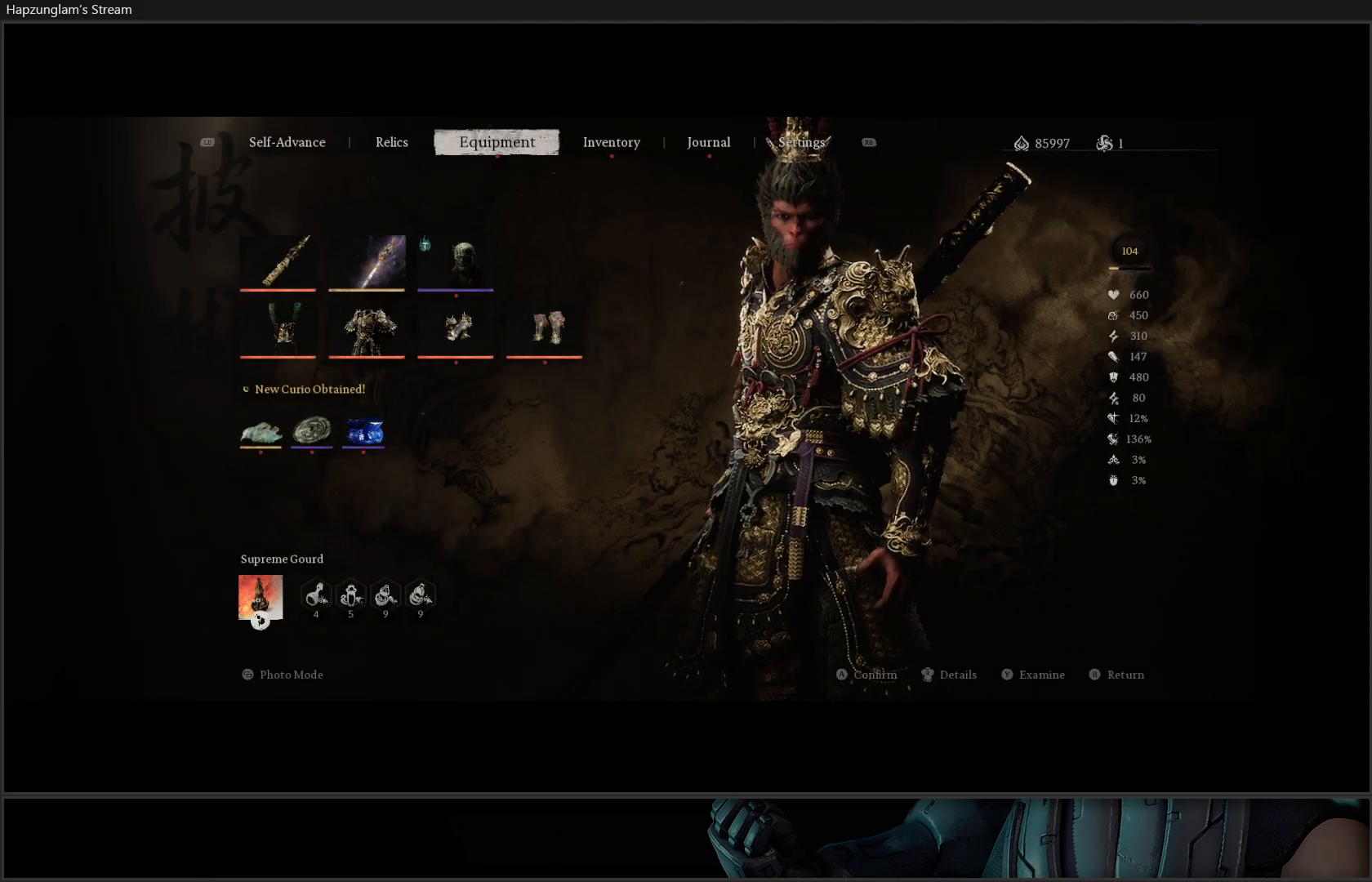
{"buttons": [], "left_stick": "center", "right_stick": "center", "events": [[83, "R1", "up"]]}
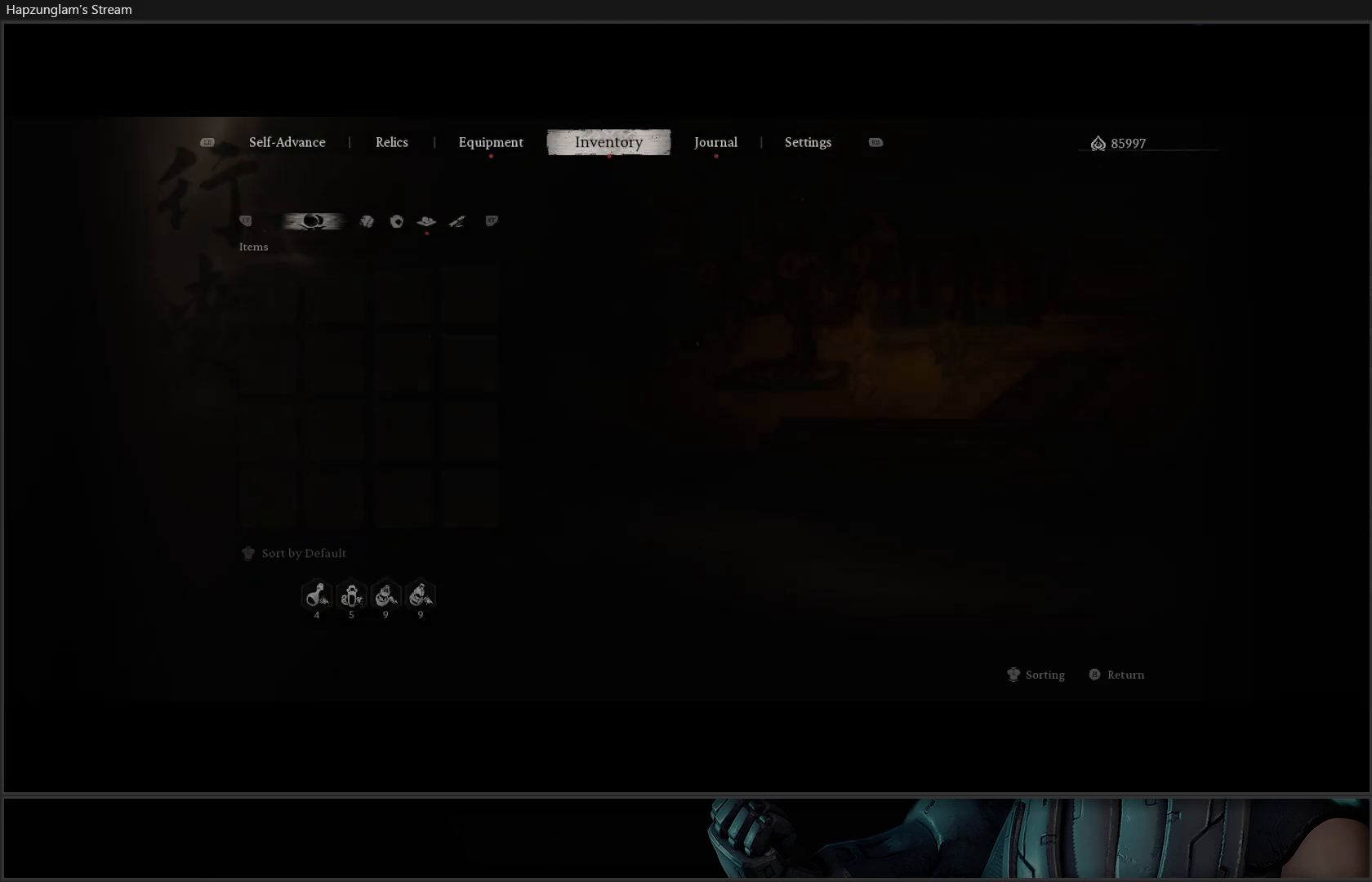
{"buttons": [], "left_stick": "center", "right_stick": "center", "events": [[367, "L1", "down"], [501, "L1", "up"]]}
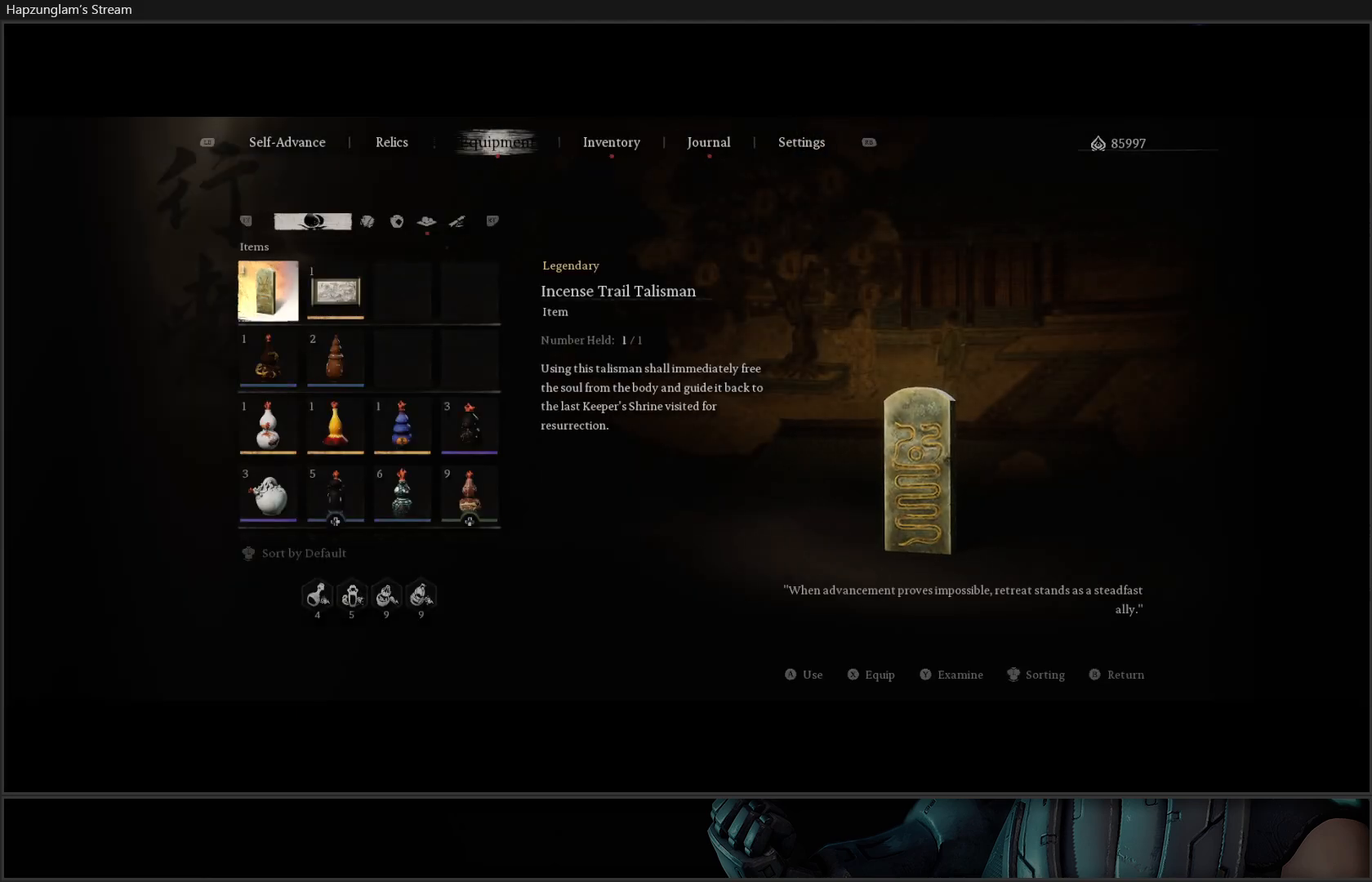
{"buttons": [], "left_stick": "center", "right_stick": "center", "events": []}
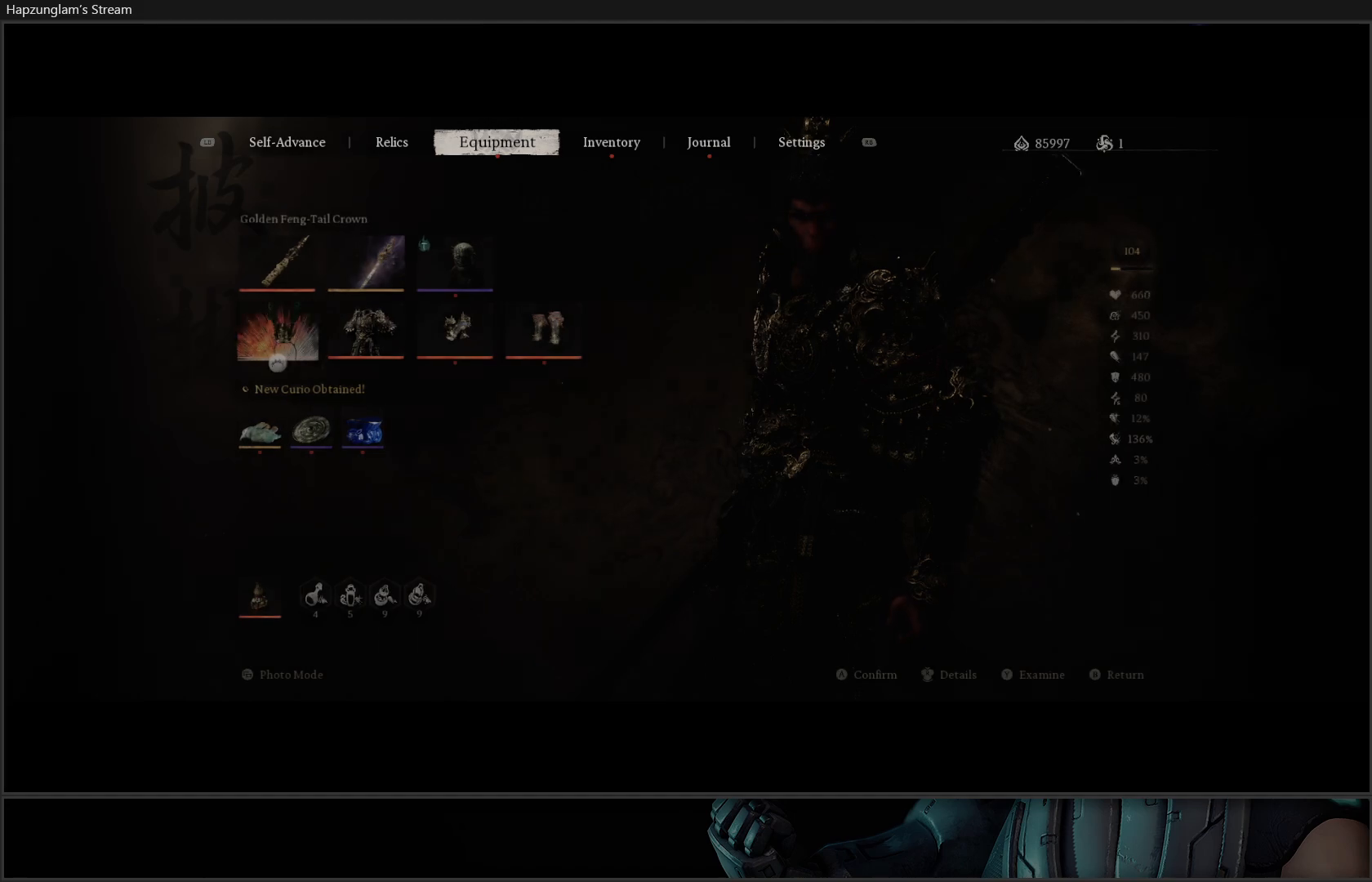
{"buttons": [], "left_stick": "center", "right_stick": "center", "events": [[134, "R1", "down"], [284, "R1", "up"]]}
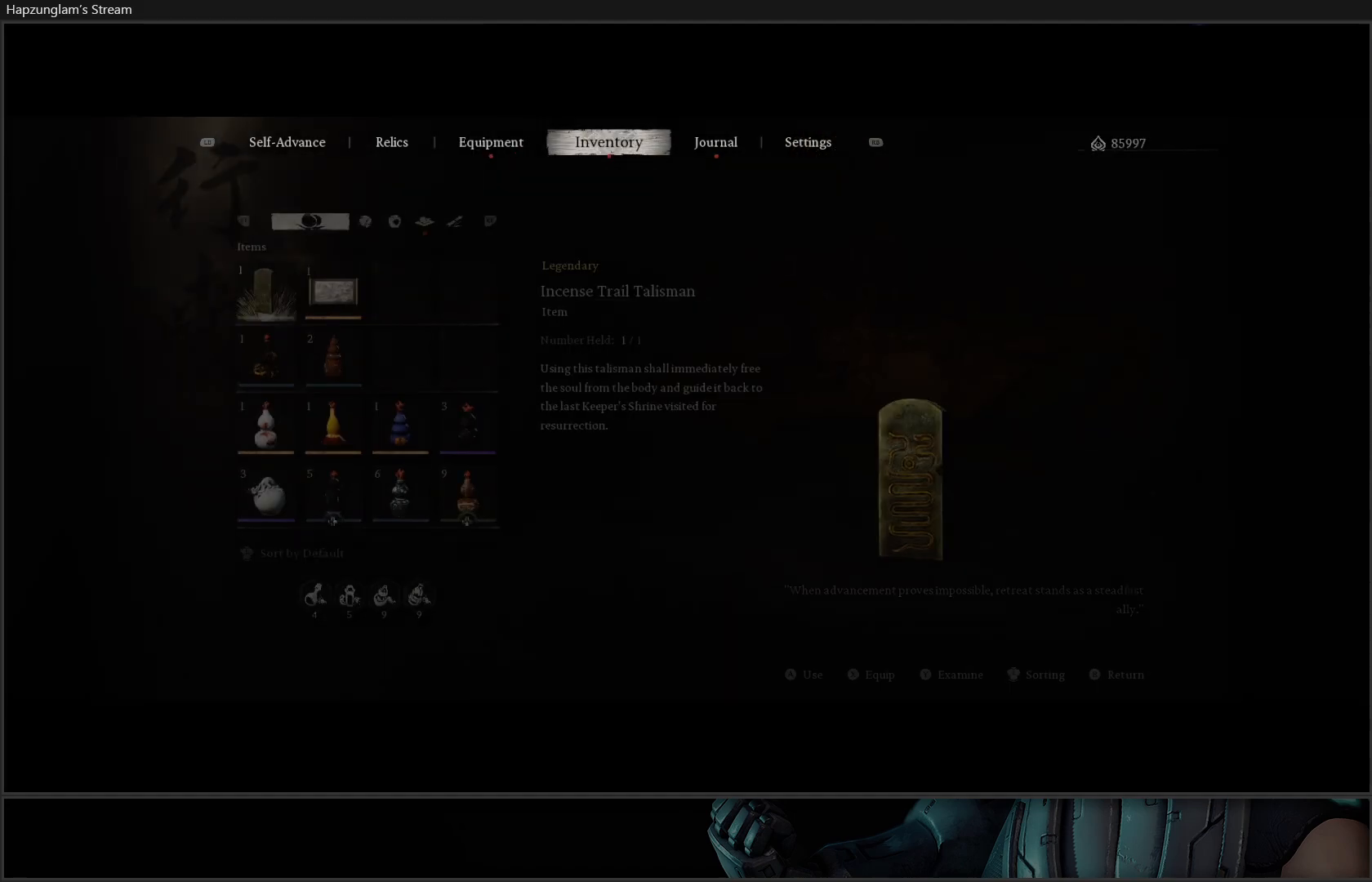
{"buttons": [], "left_stick": "center", "right_stick": "center", "events": [[384, "DPAD_DOWN", "down"], [467, "DPAD_DOWN", "up"]]}
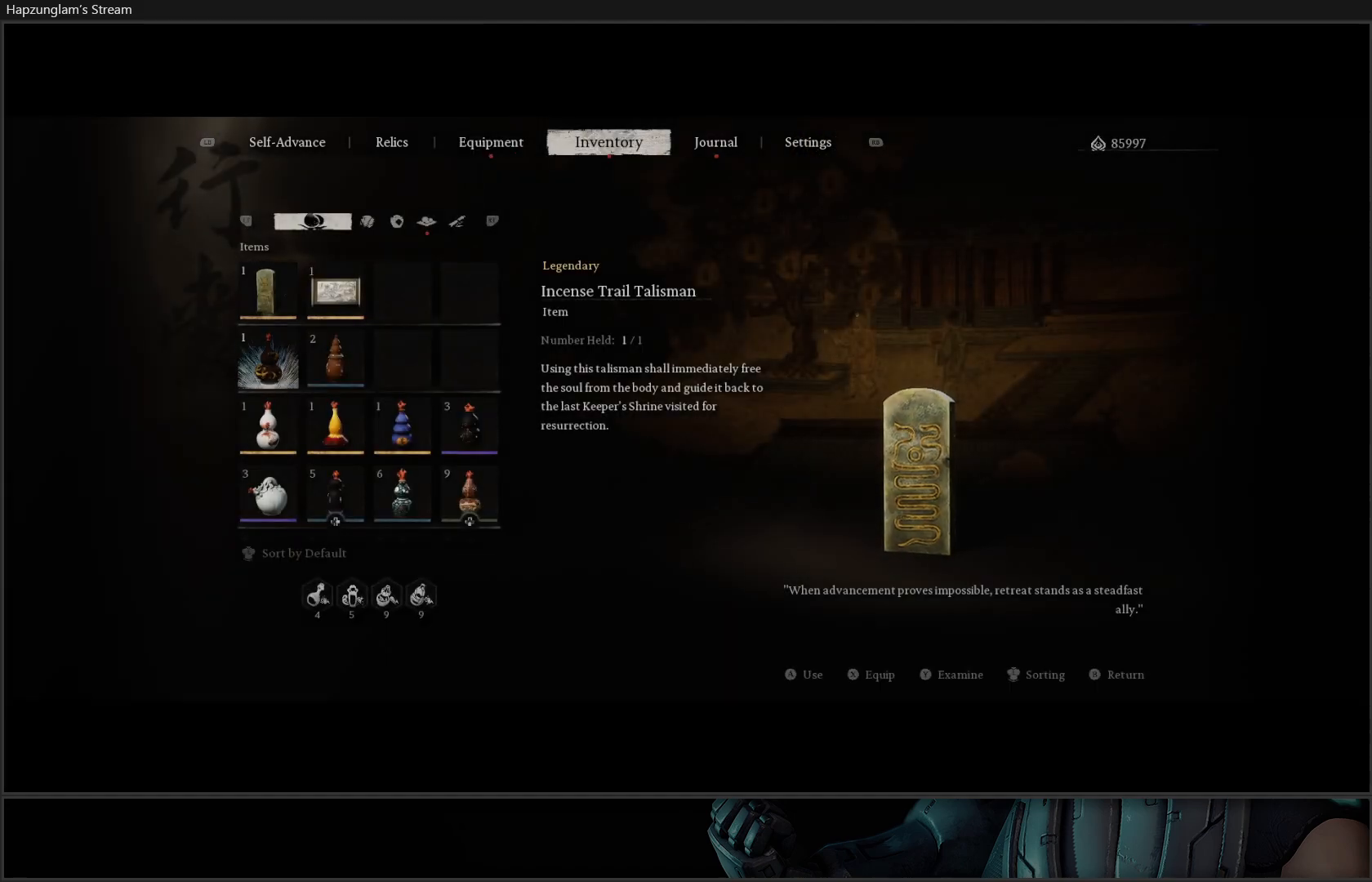
{"buttons": [], "left_stick": "center", "right_stick": "center", "events": []}
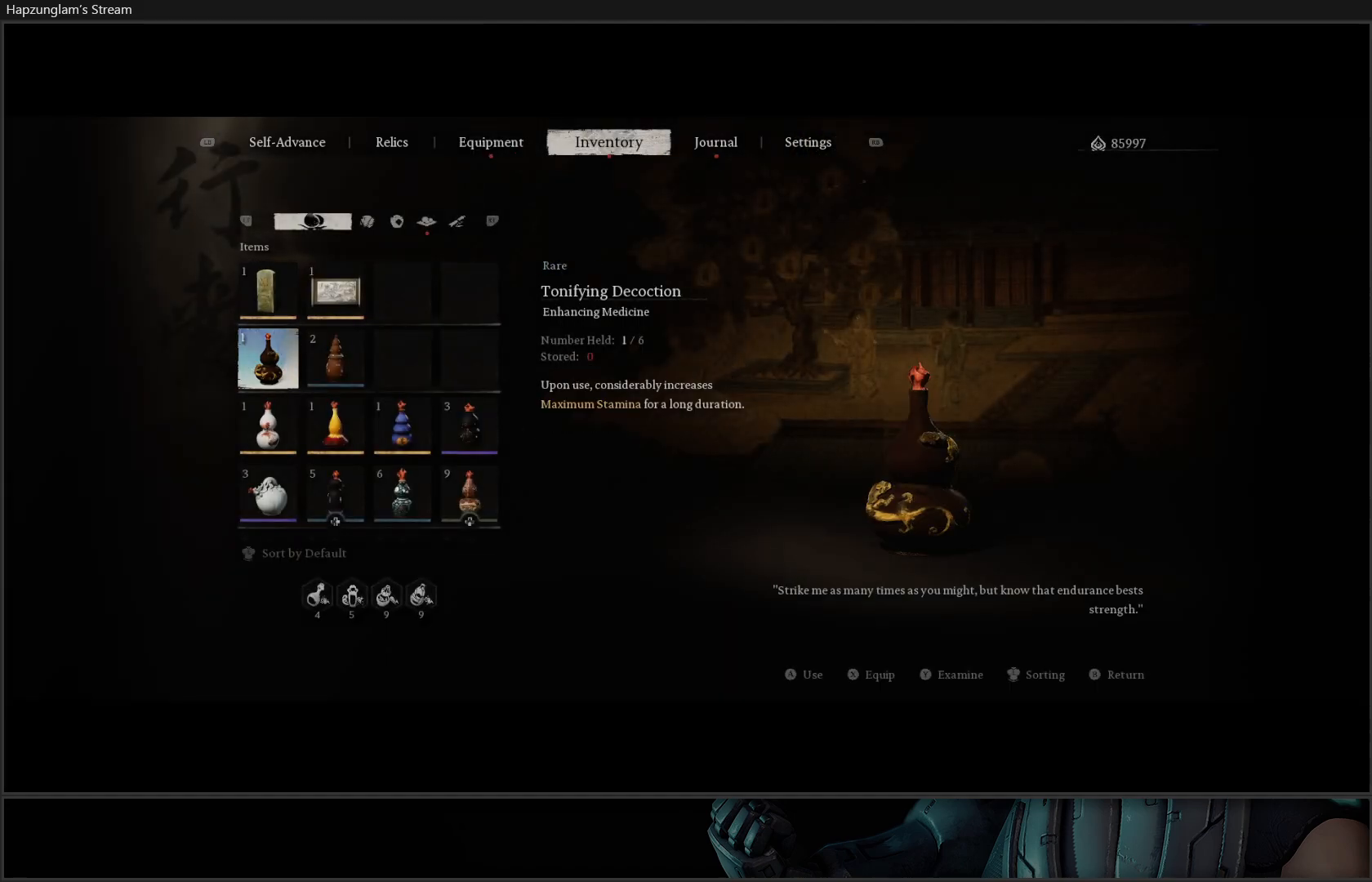
{"buttons": ["DPAD_LEFT"], "left_stick": "center", "right_stick": "center", "events": [[83, "DPAD_RIGHT", "down"], [183, "DPAD_RIGHT", "up"], [417, "DPAD_LEFT", "down"]]}
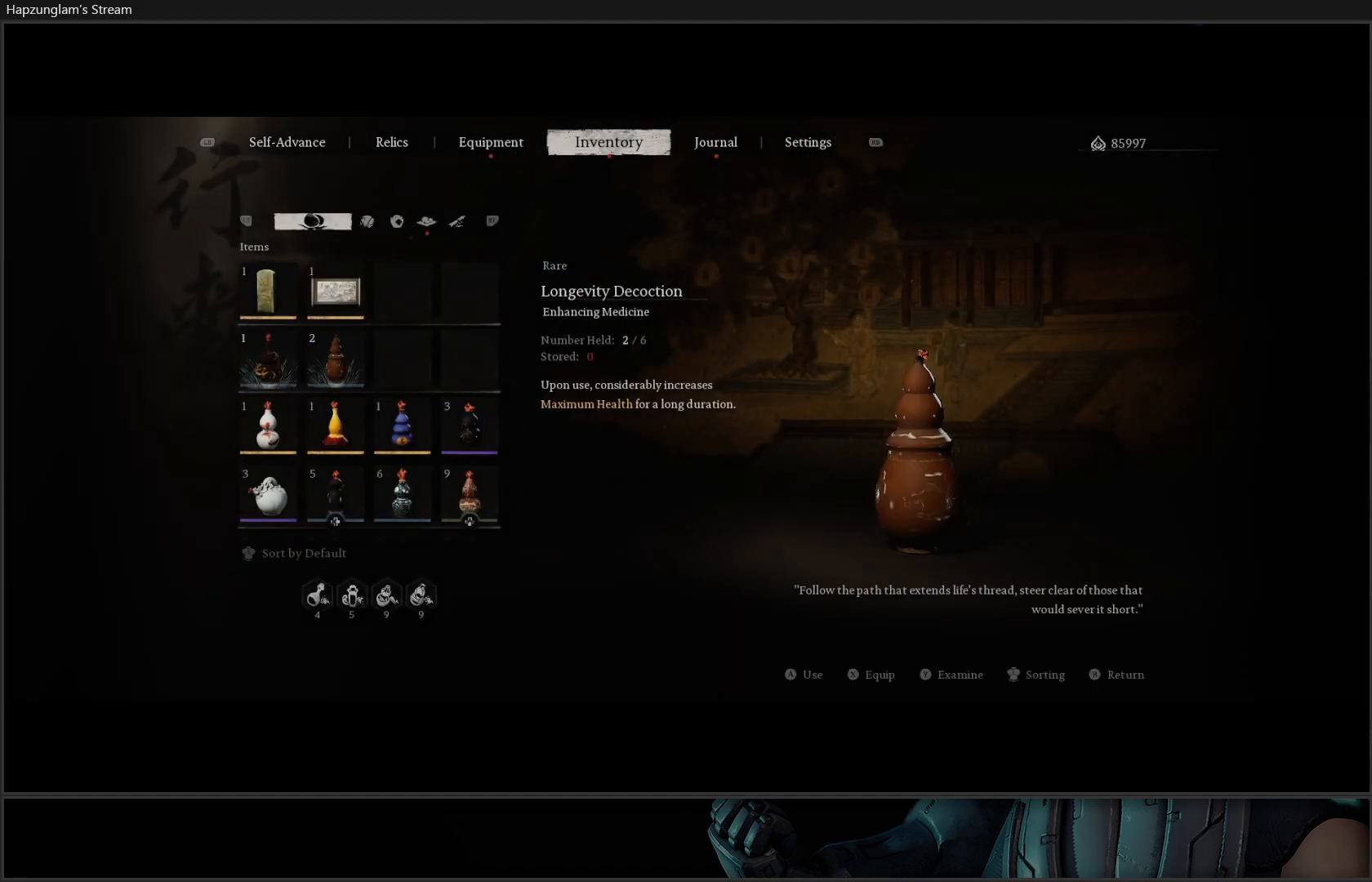
{"buttons": [], "left_stick": "center", "right_stick": "center", "events": [[17, "DPAD_LEFT", "up"], [117, "DPAD_DOWN", "down"], [217, "DPAD_DOWN", "up"], [284, "DPAD_DOWN", "down"], [401, "DPAD_DOWN", "up"]]}
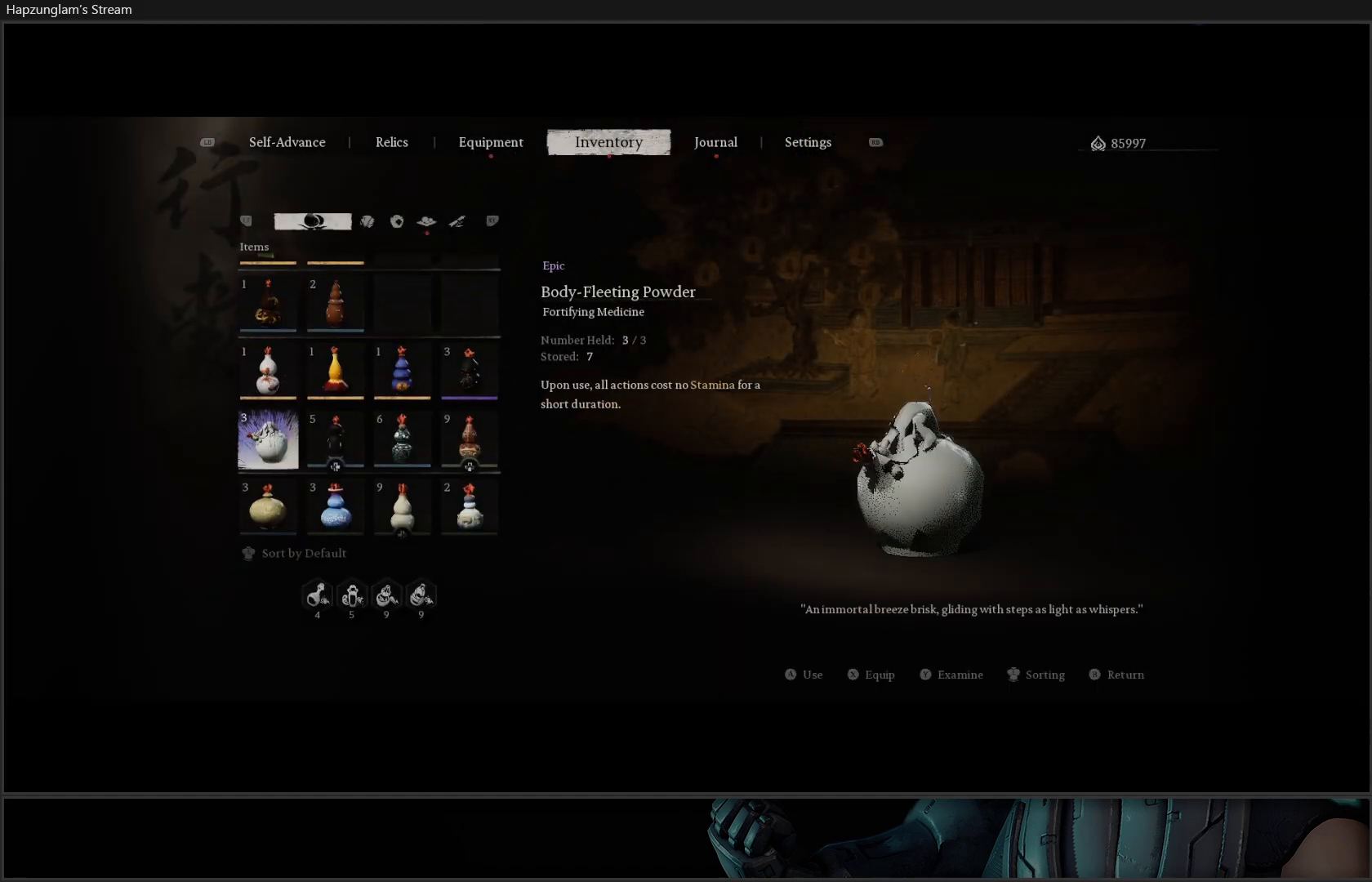
{"buttons": [], "left_stick": "center", "right_stick": "center", "events": [[33, "B", "down"], [100, "B", "up"]]}
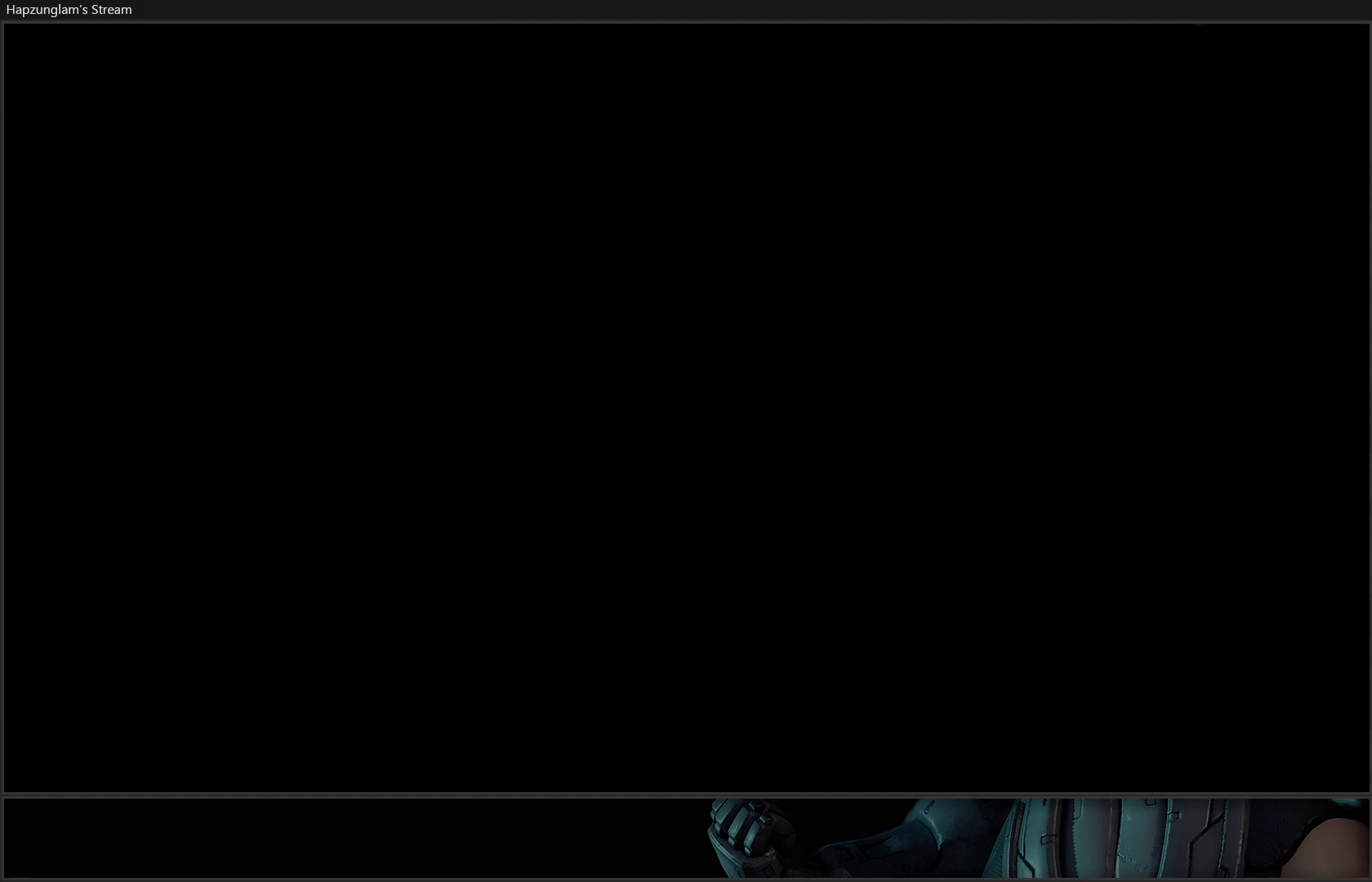
{"buttons": [], "left_stick": "center", "right_stick": "center", "events": []}
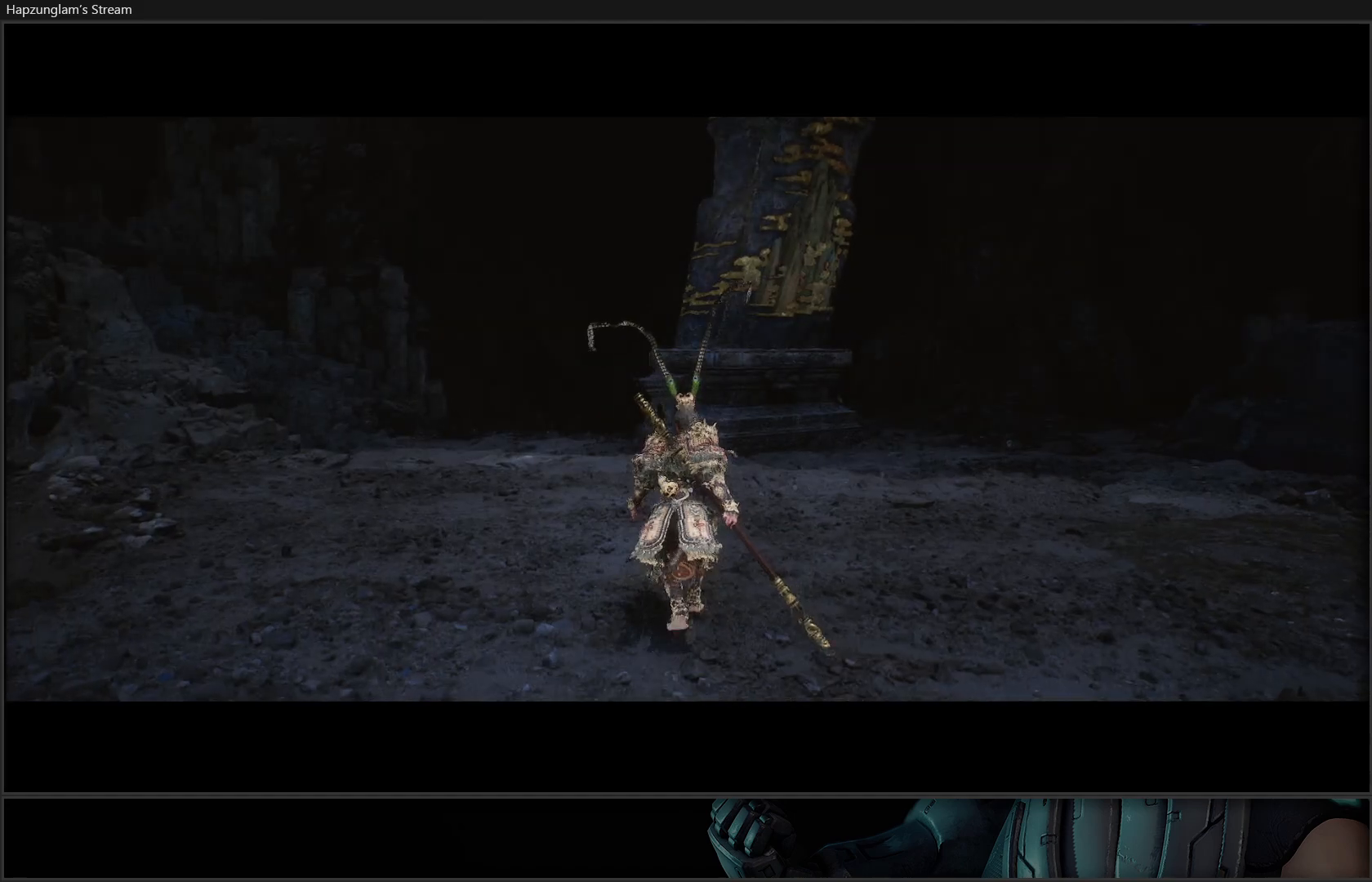
{"buttons": ["START"], "left_stick": "center", "right_stick": "center", "events": [[467, "START", "down"]]}
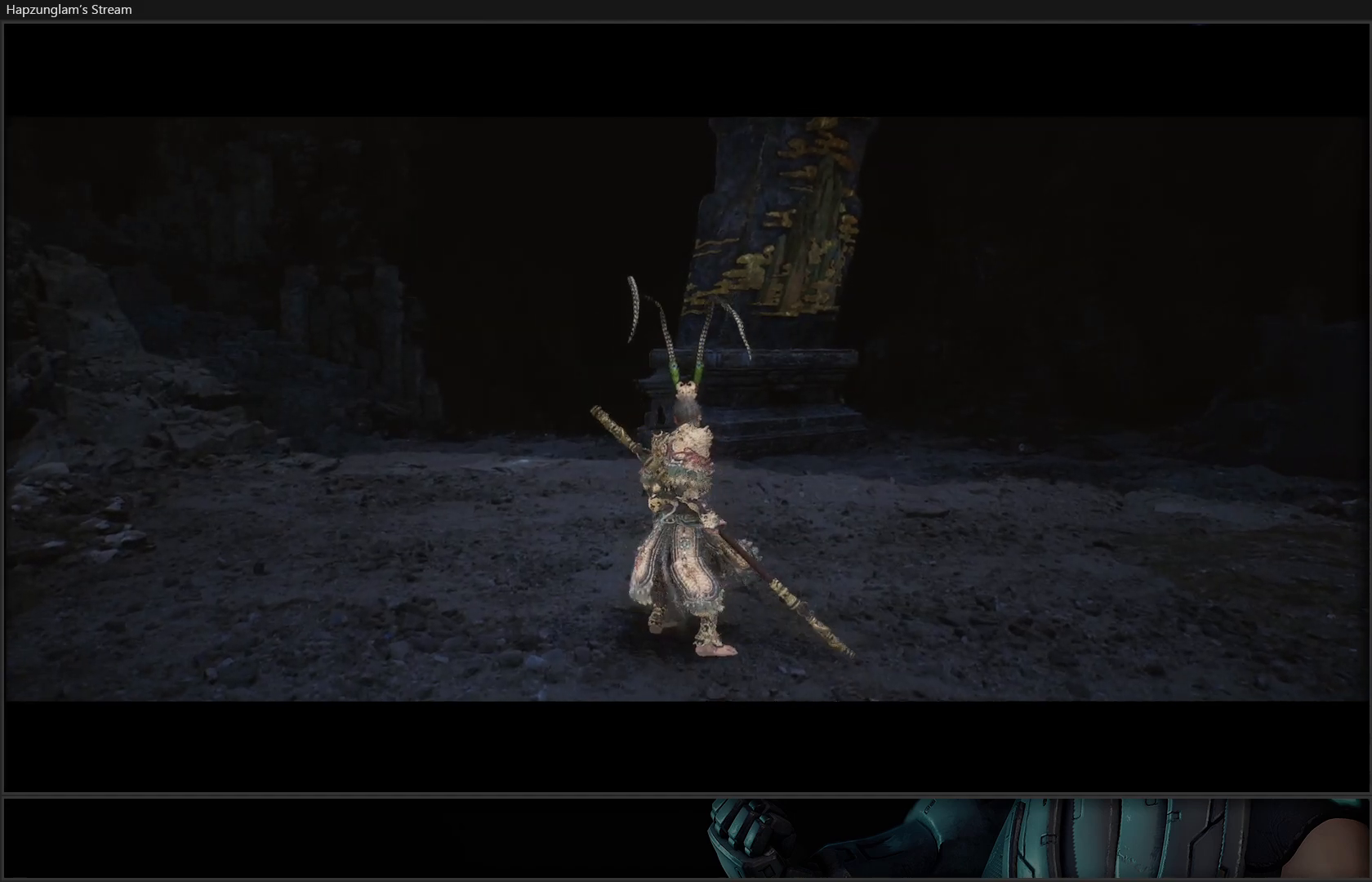
{"buttons": [], "left_stick": "center", "right_stick": "center", "events": [[117, "START", "up"]]}